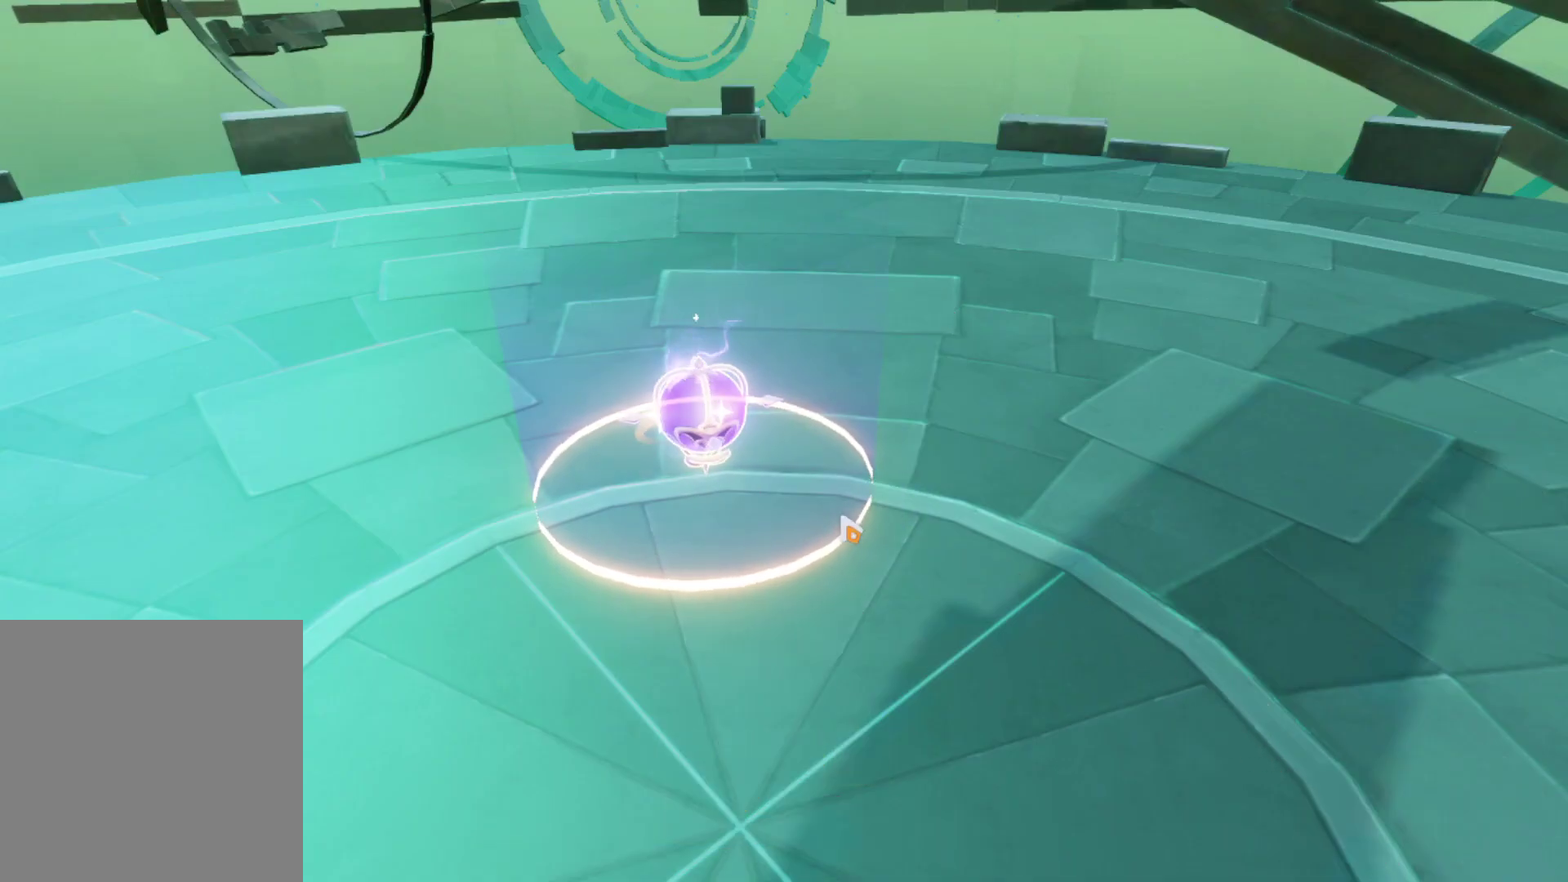
Gameplay with a controller (Xbox layout); each line is a JSON object with the inputs held at the frame after it. "events" lists button and stick changes between this image and that frame as [ms after this image, input, new state], when the widget could be followed in between.
{"buttons": ["B"], "left_stick": "center", "right_stick": "center", "events": [[17, "B", "up"], [133, "B", "down"], [217, "B", "up"], [350, "B", "down"], [400, "B", "up"], [500, "B", "down"]]}
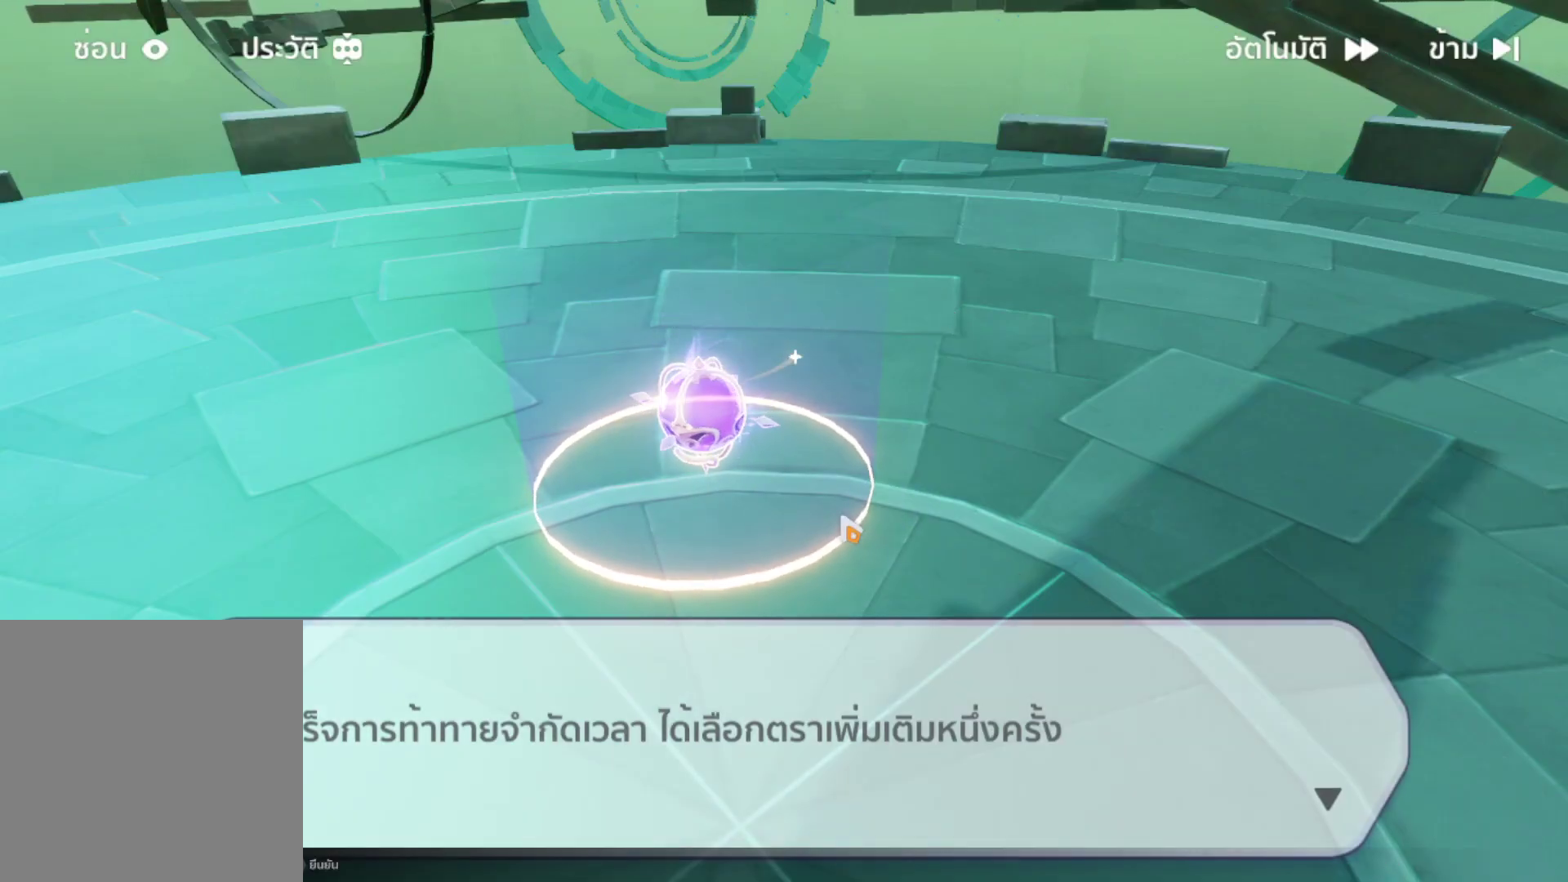
{"buttons": [], "left_stick": "center", "right_stick": "center", "events": [[83, "B", "up"]]}
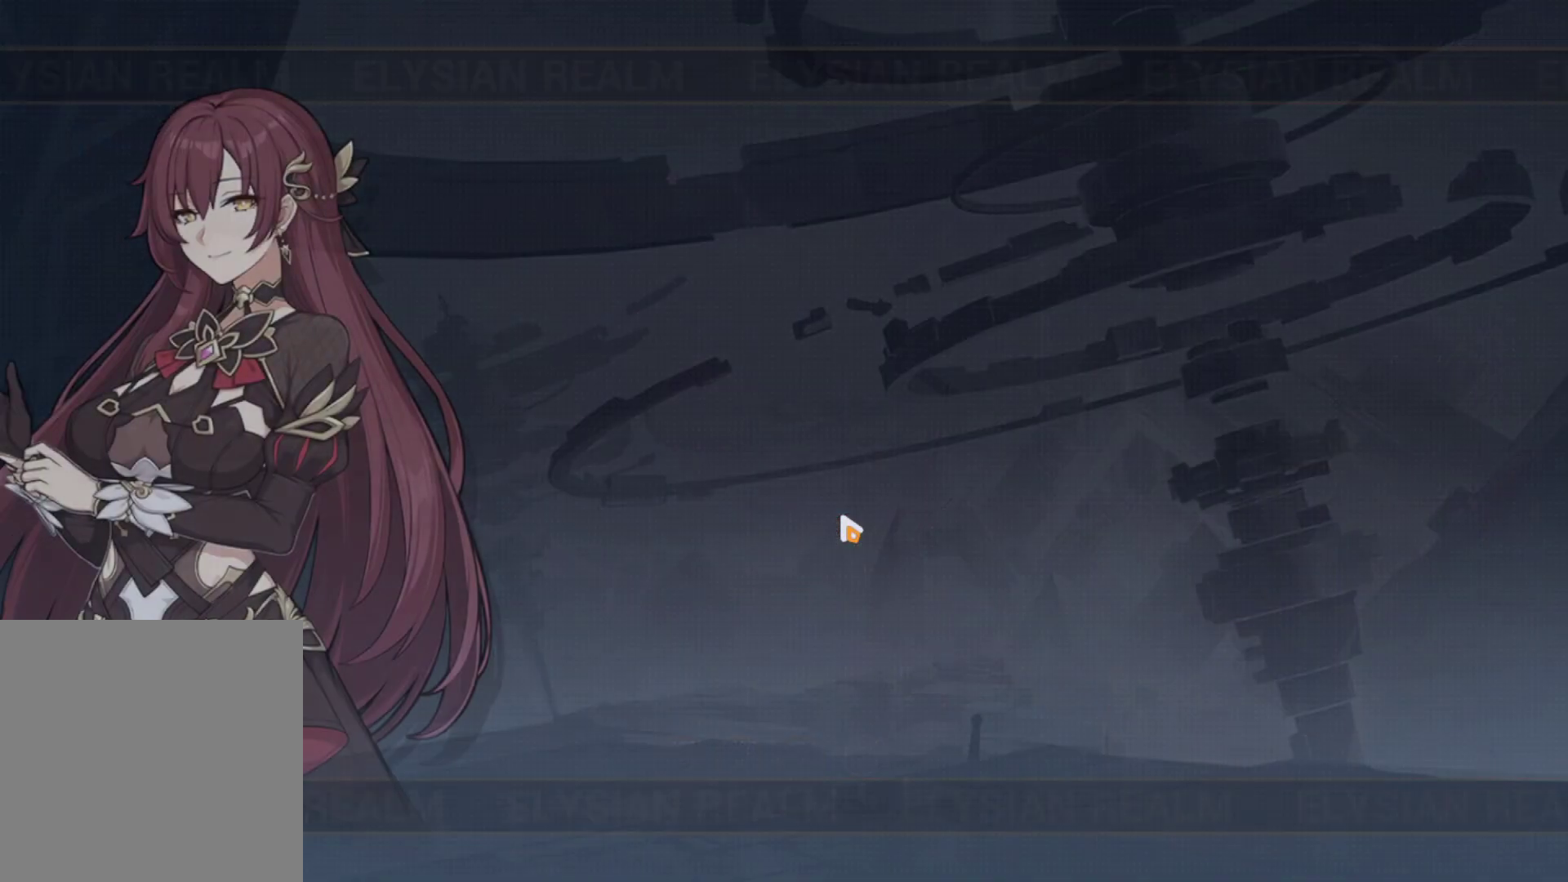
{"buttons": [], "left_stick": "center", "right_stick": "center", "events": [[300, "left_stick", "right"], [467, "left_stick", "center"]]}
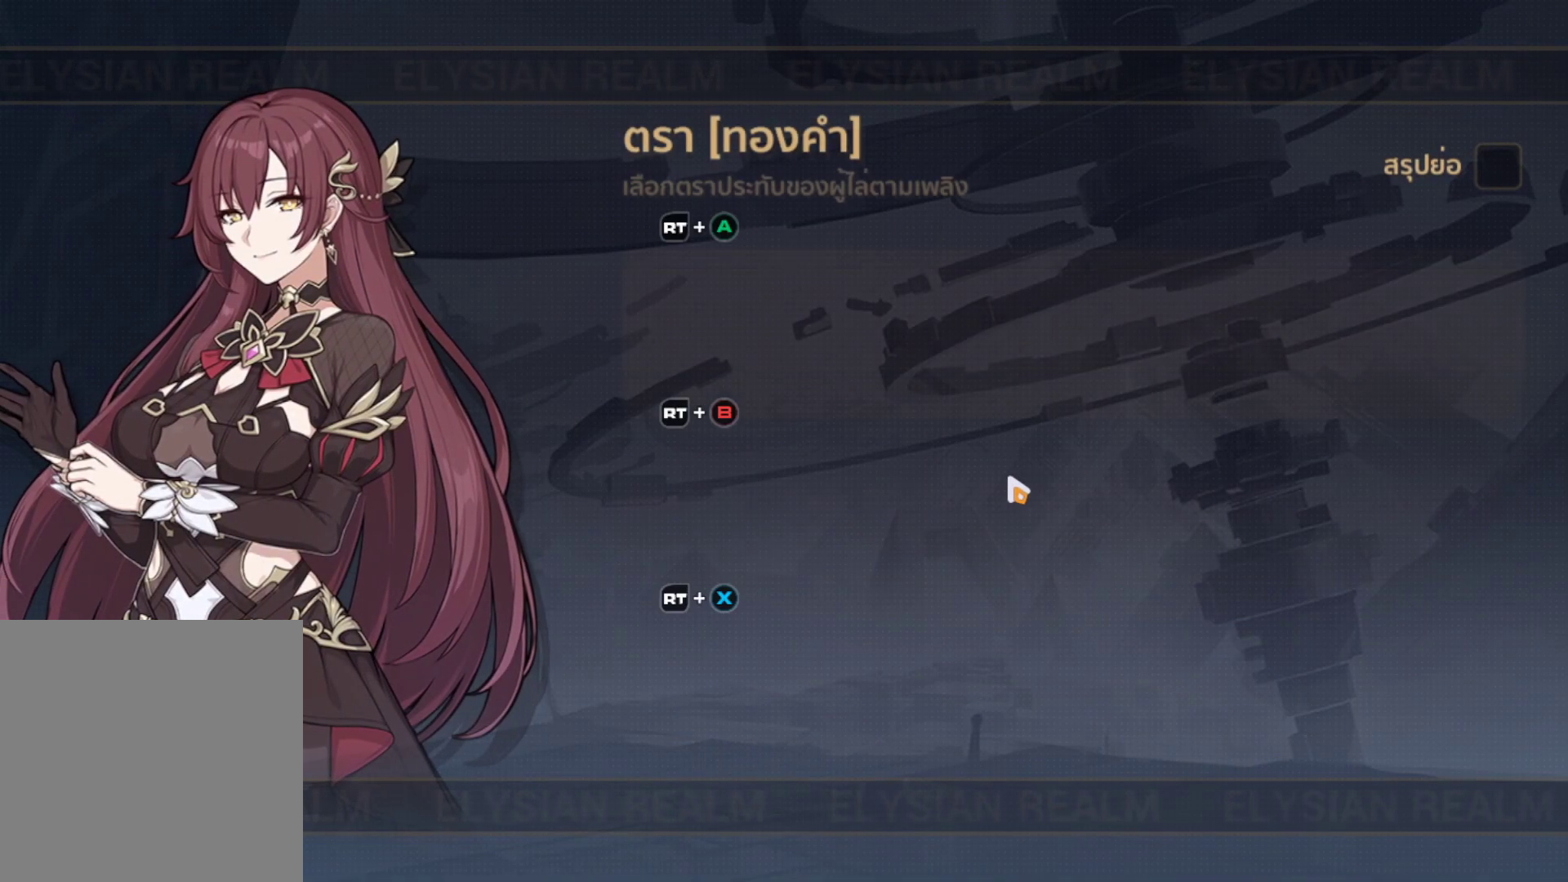
{"buttons": [], "left_stick": "down", "right_stick": "center", "events": [[150, "left_stick", "up"], [383, "left_stick", "center"], [500, "left_stick", "down"]]}
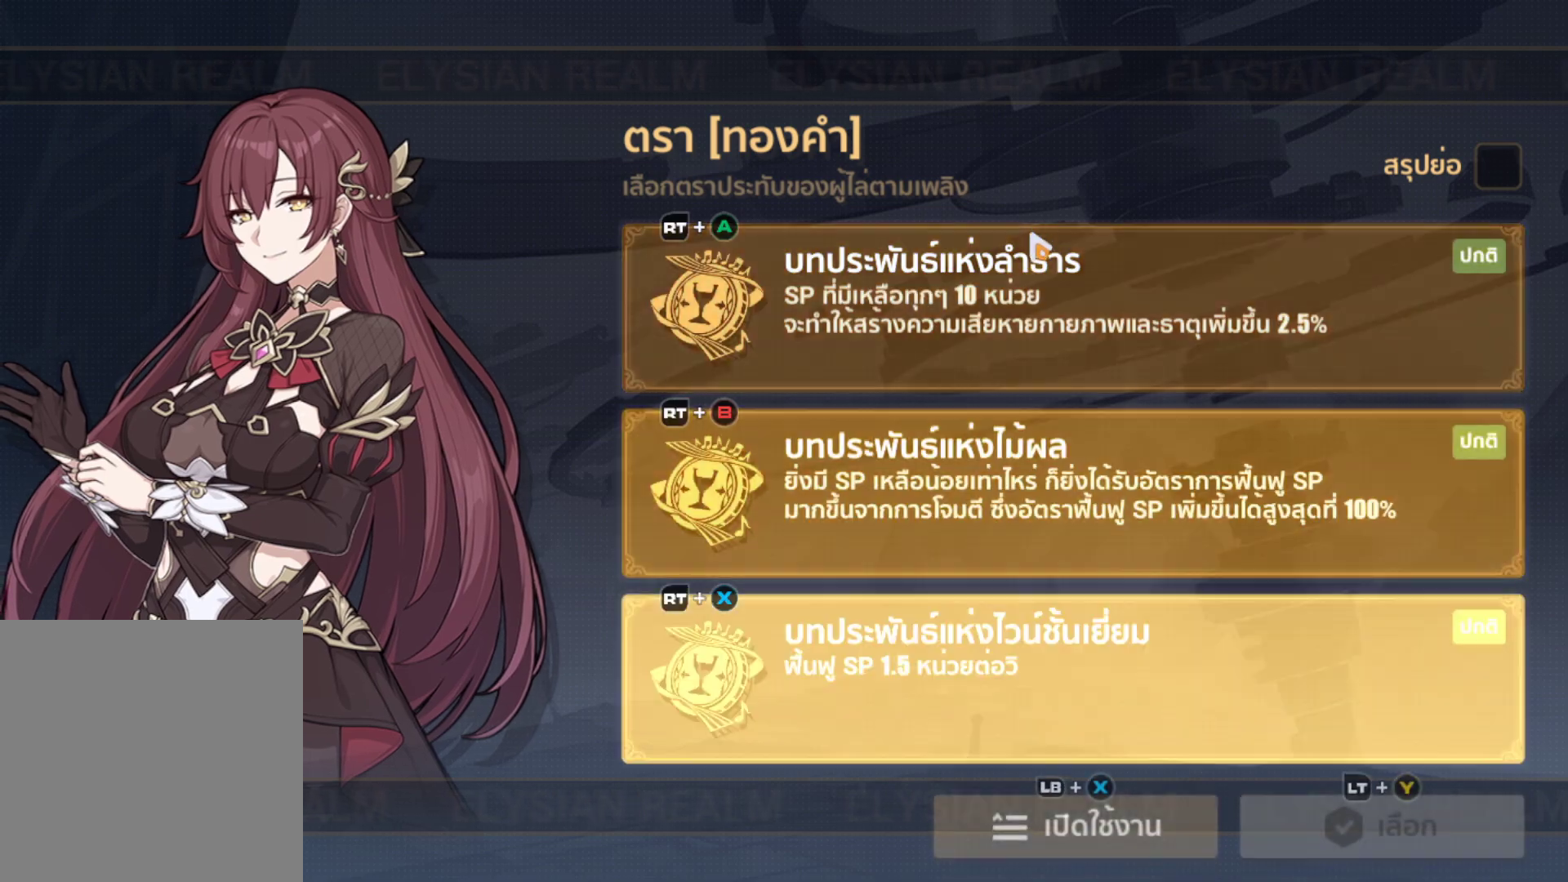
{"buttons": [], "left_stick": "right", "right_stick": "center", "events": [[150, "left_stick", "center"], [217, "B", "down"], [317, "B", "up"], [450, "left_stick", "right"]]}
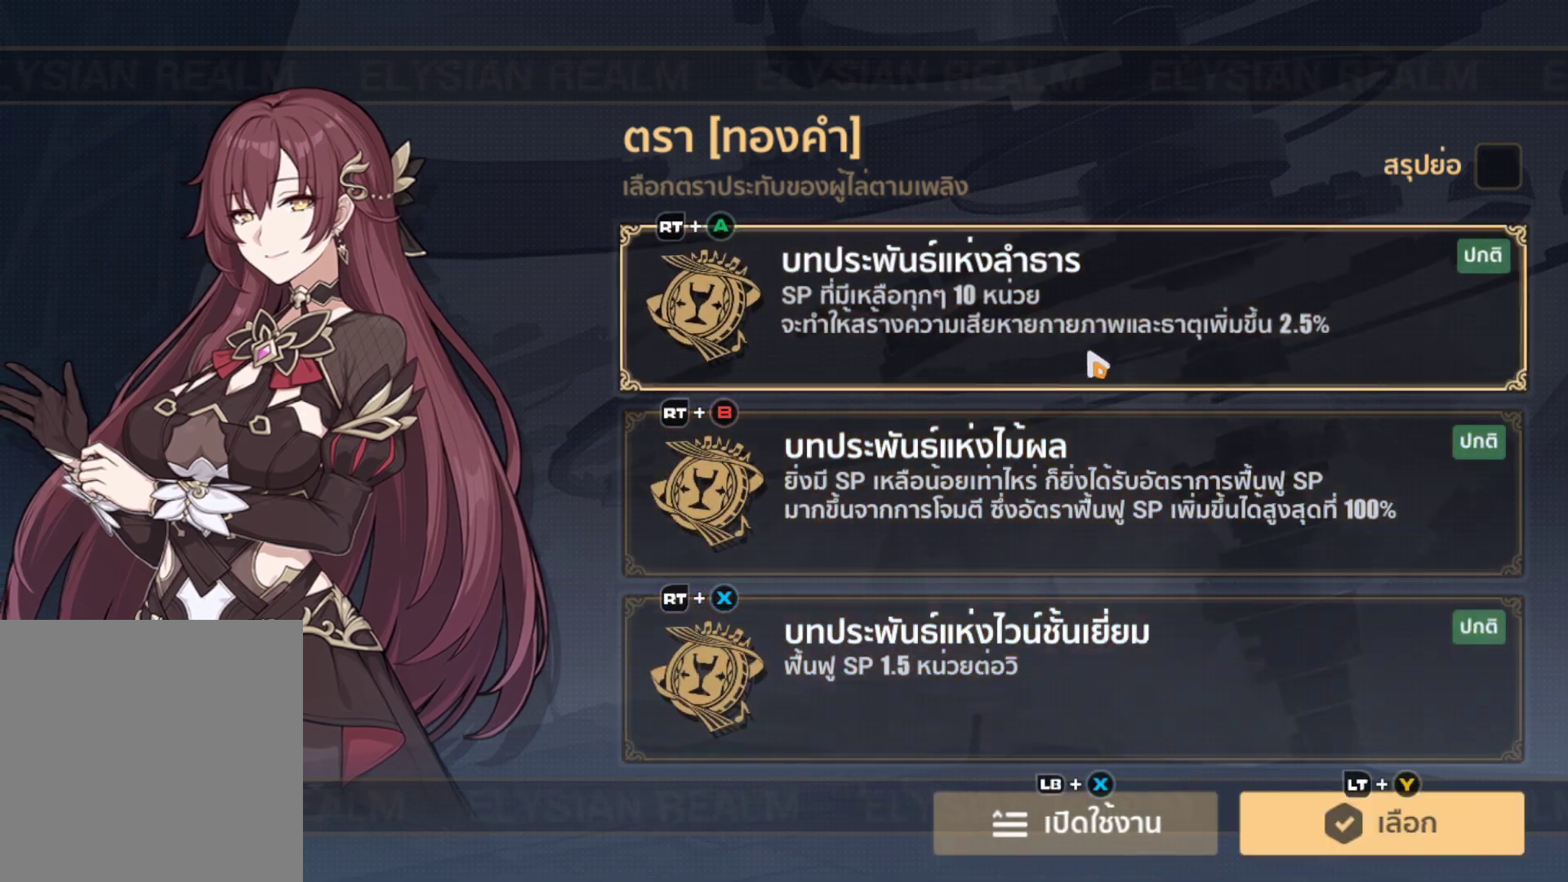
{"buttons": ["B"], "left_stick": "center", "right_stick": "center", "events": [[100, "left_stick", "center"], [150, "B", "down"], [233, "B", "up"], [283, "left_stick", "right"], [417, "left_stick", "center"], [433, "B", "down"]]}
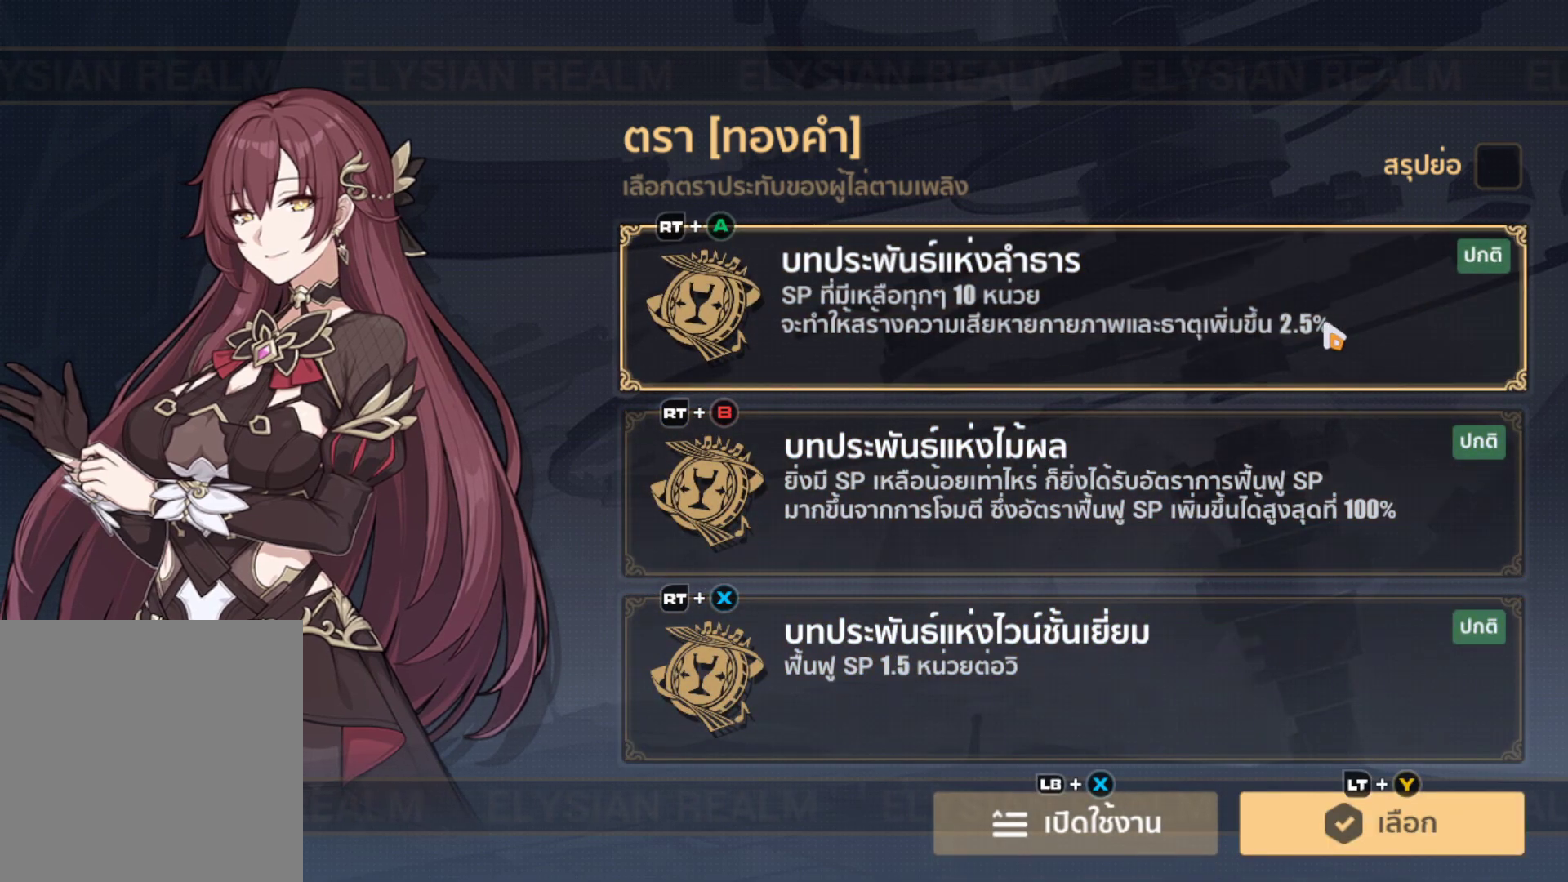
{"buttons": [], "left_stick": "down", "right_stick": "center", "events": [[33, "B", "up"], [100, "left_stick", "right"], [217, "left_stick", "center"], [233, "B", "down"], [333, "B", "up"], [483, "left_stick", "down"]]}
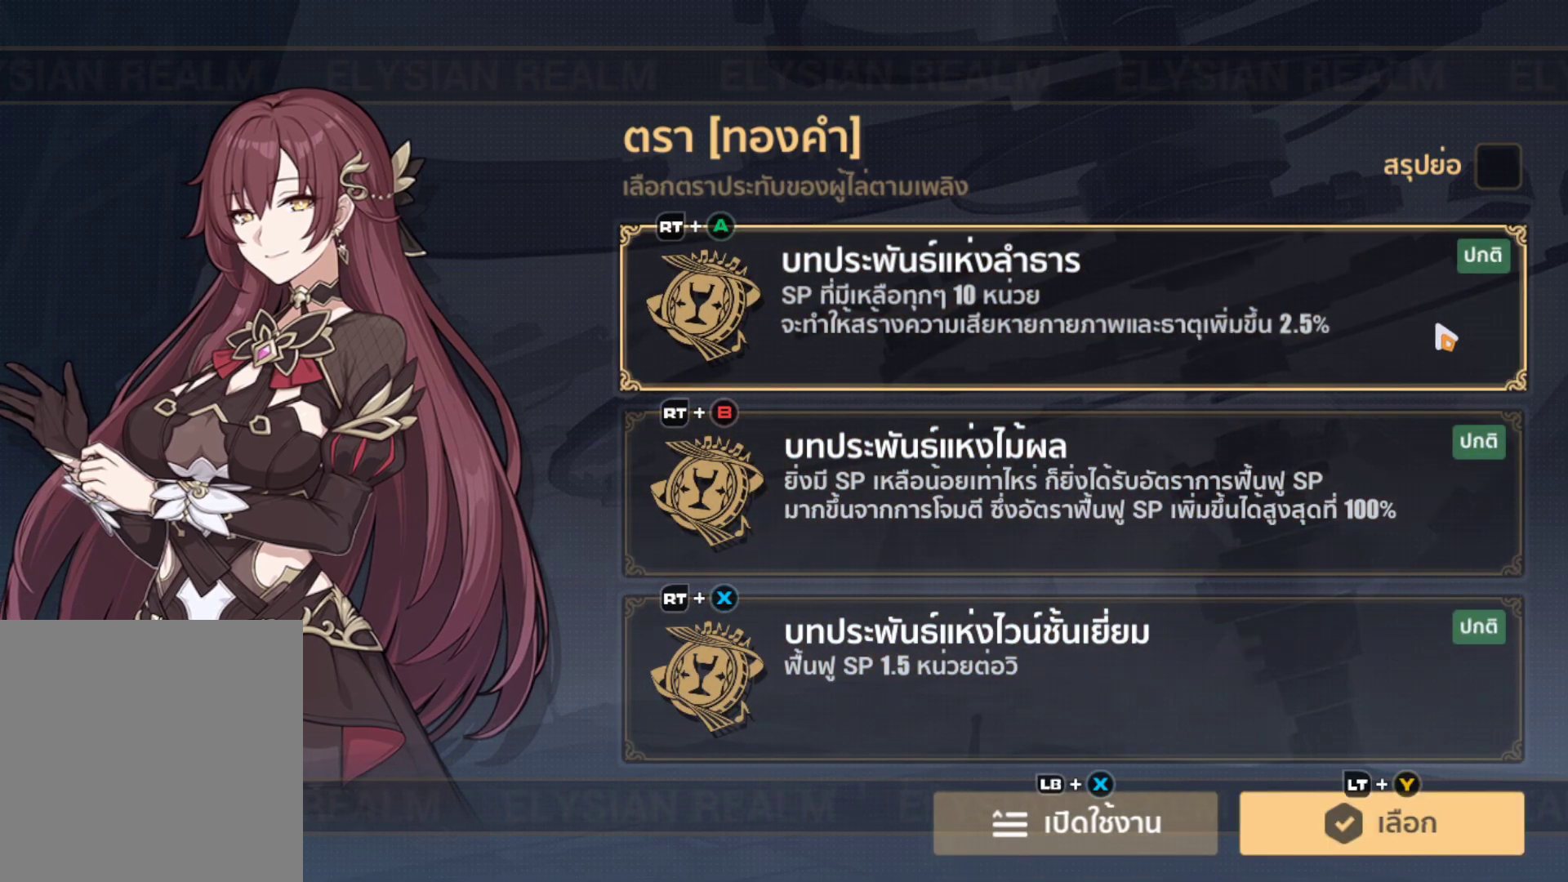
{"buttons": [], "left_stick": "center", "right_stick": "center", "events": [[217, "left_stick", "center"], [350, "left_stick", "down"], [500, "left_stick", "center"]]}
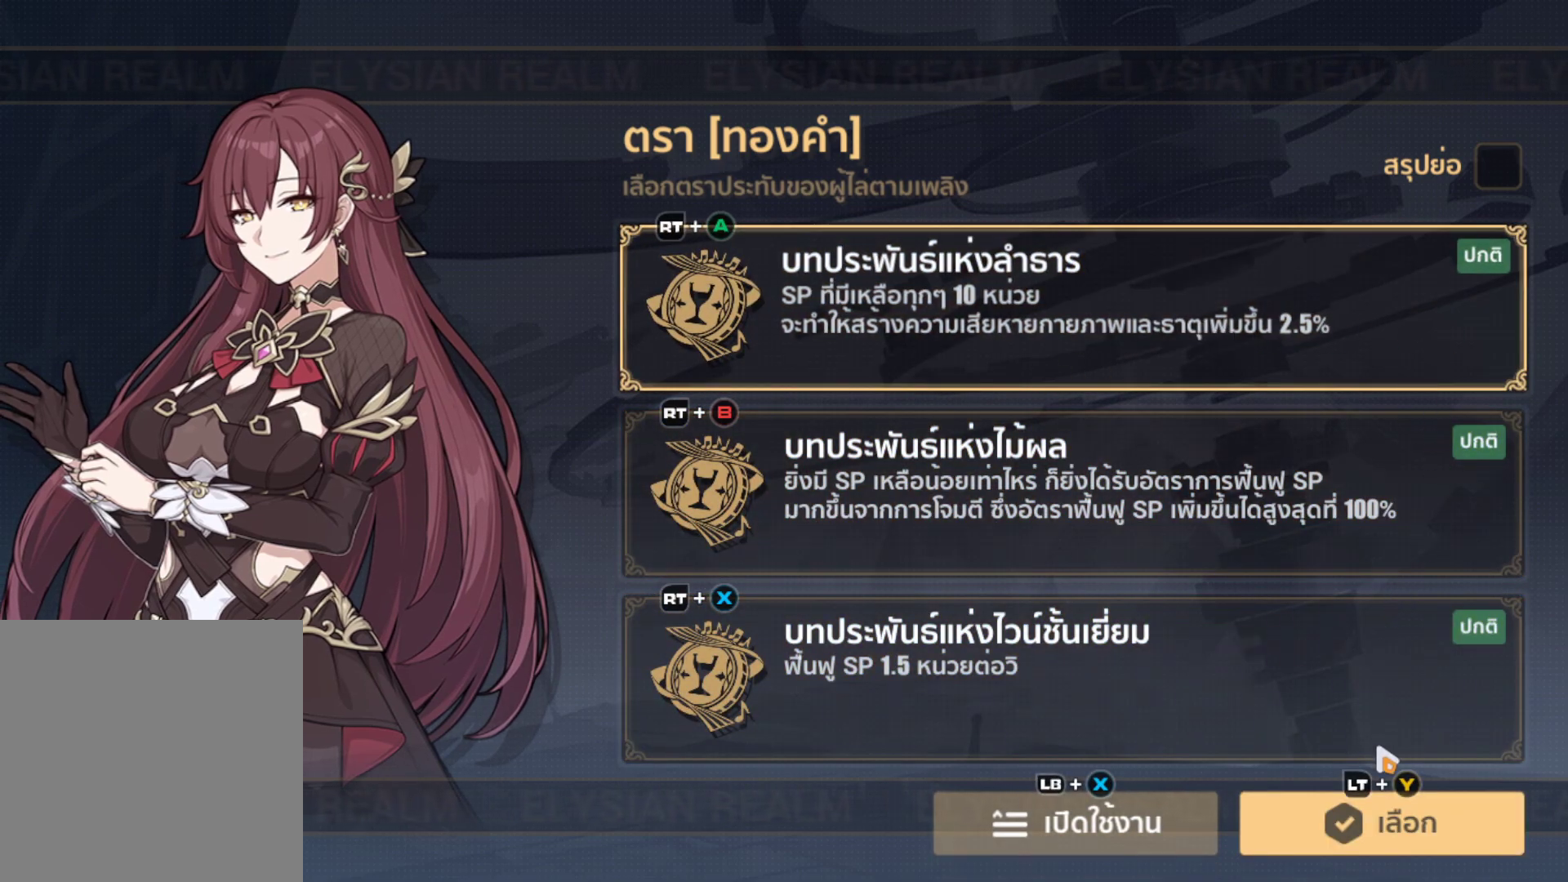
{"buttons": [], "left_stick": "center", "right_stick": "center", "events": [[250, "left_stick", "down"], [333, "left_stick", "center"], [350, "B", "down"], [467, "B", "up"]]}
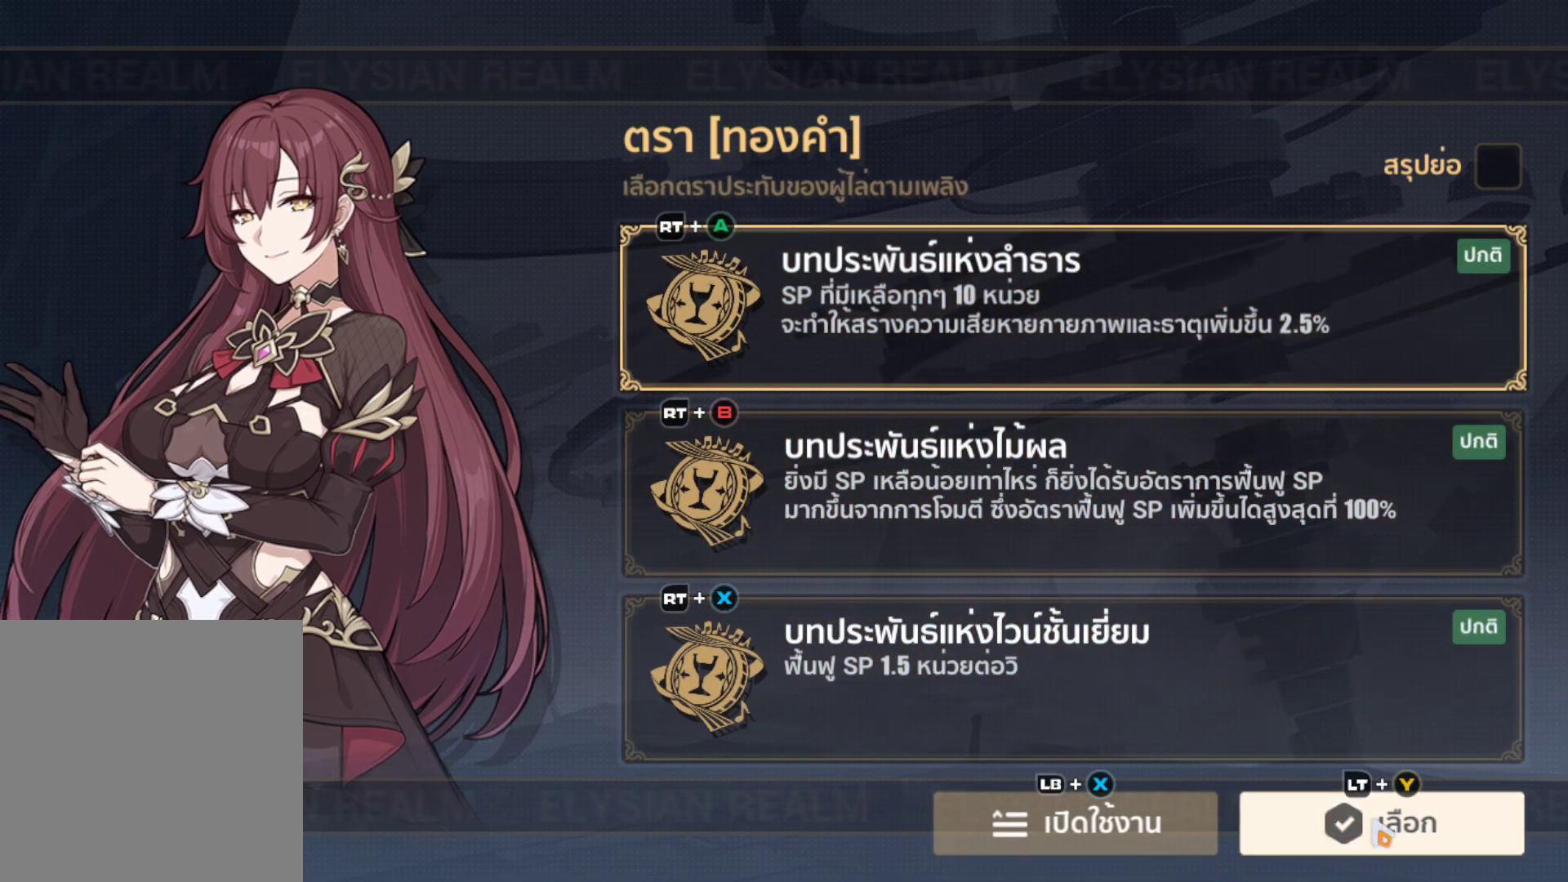
{"buttons": [], "left_stick": "up", "right_stick": "center", "events": [[333, "left_stick", "up"]]}
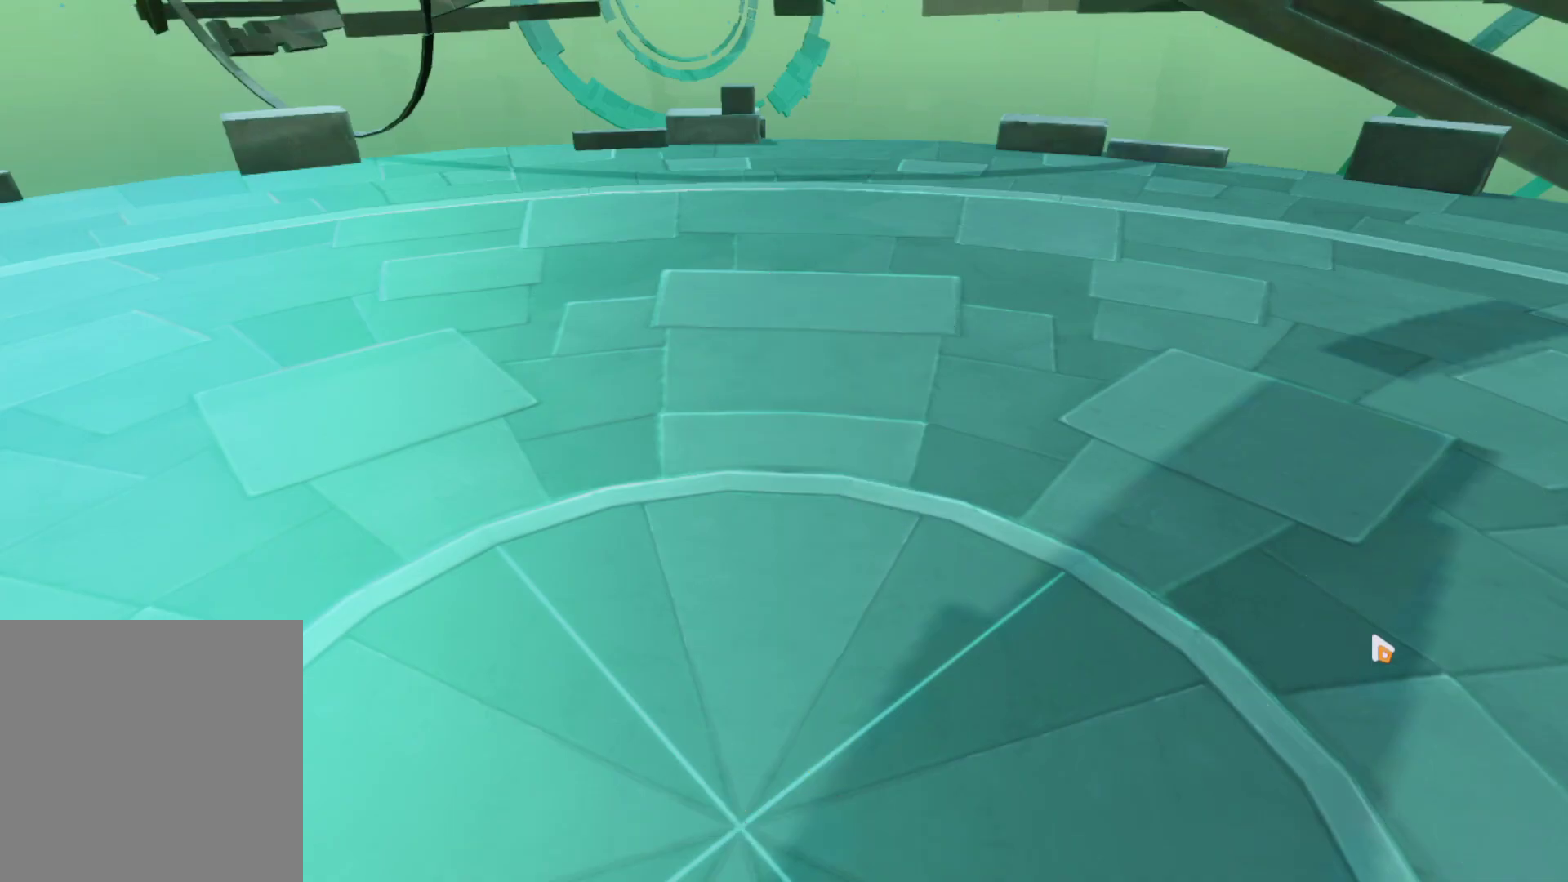
{"buttons": ["B"], "left_stick": "center", "right_stick": "center", "events": [[283, "left_stick", "down-left"], [417, "B", "down"], [417, "left_stick", "center"]]}
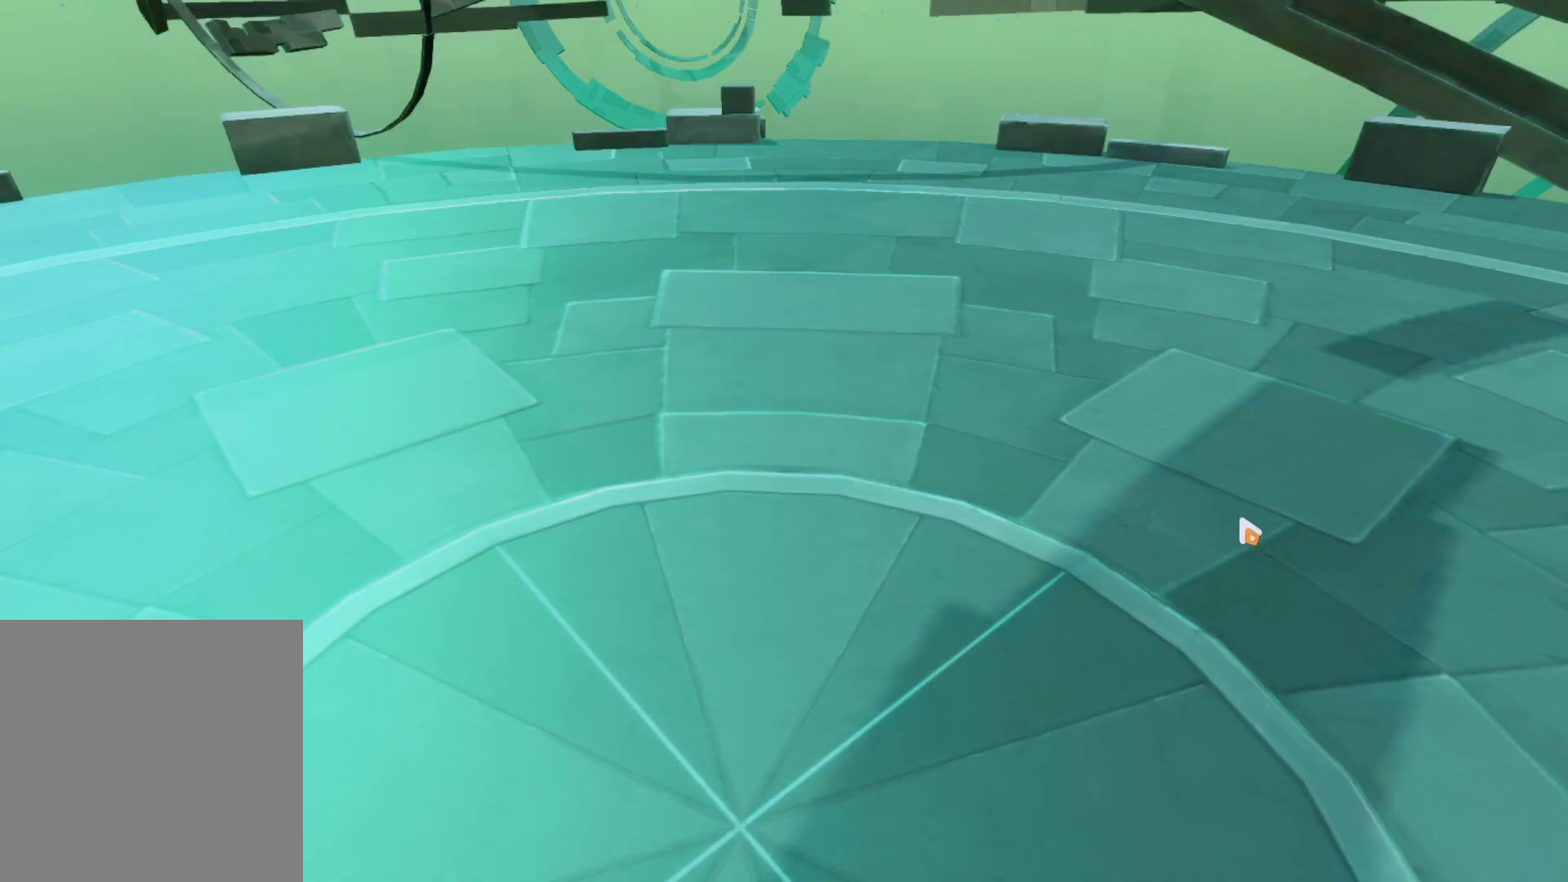
{"buttons": [], "left_stick": "center", "right_stick": "center", "events": [[17, "B", "up"], [100, "B", "down"], [200, "B", "up"], [283, "B", "down"], [383, "B", "up"]]}
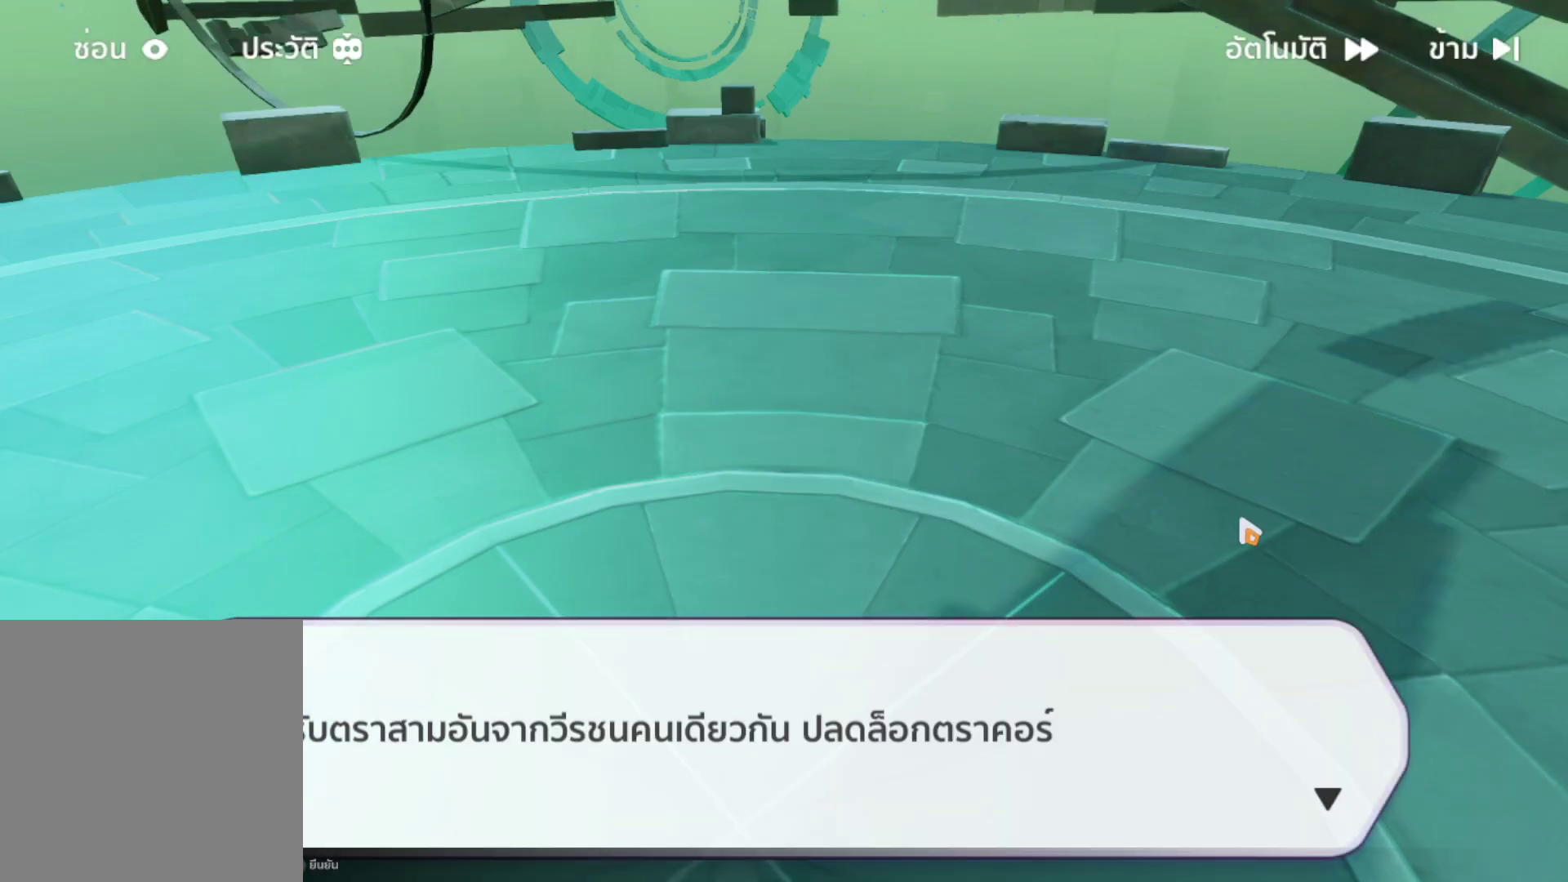
{"buttons": [], "left_stick": "center", "right_stick": "center", "events": [[250, "B", "down"], [333, "B", "up"]]}
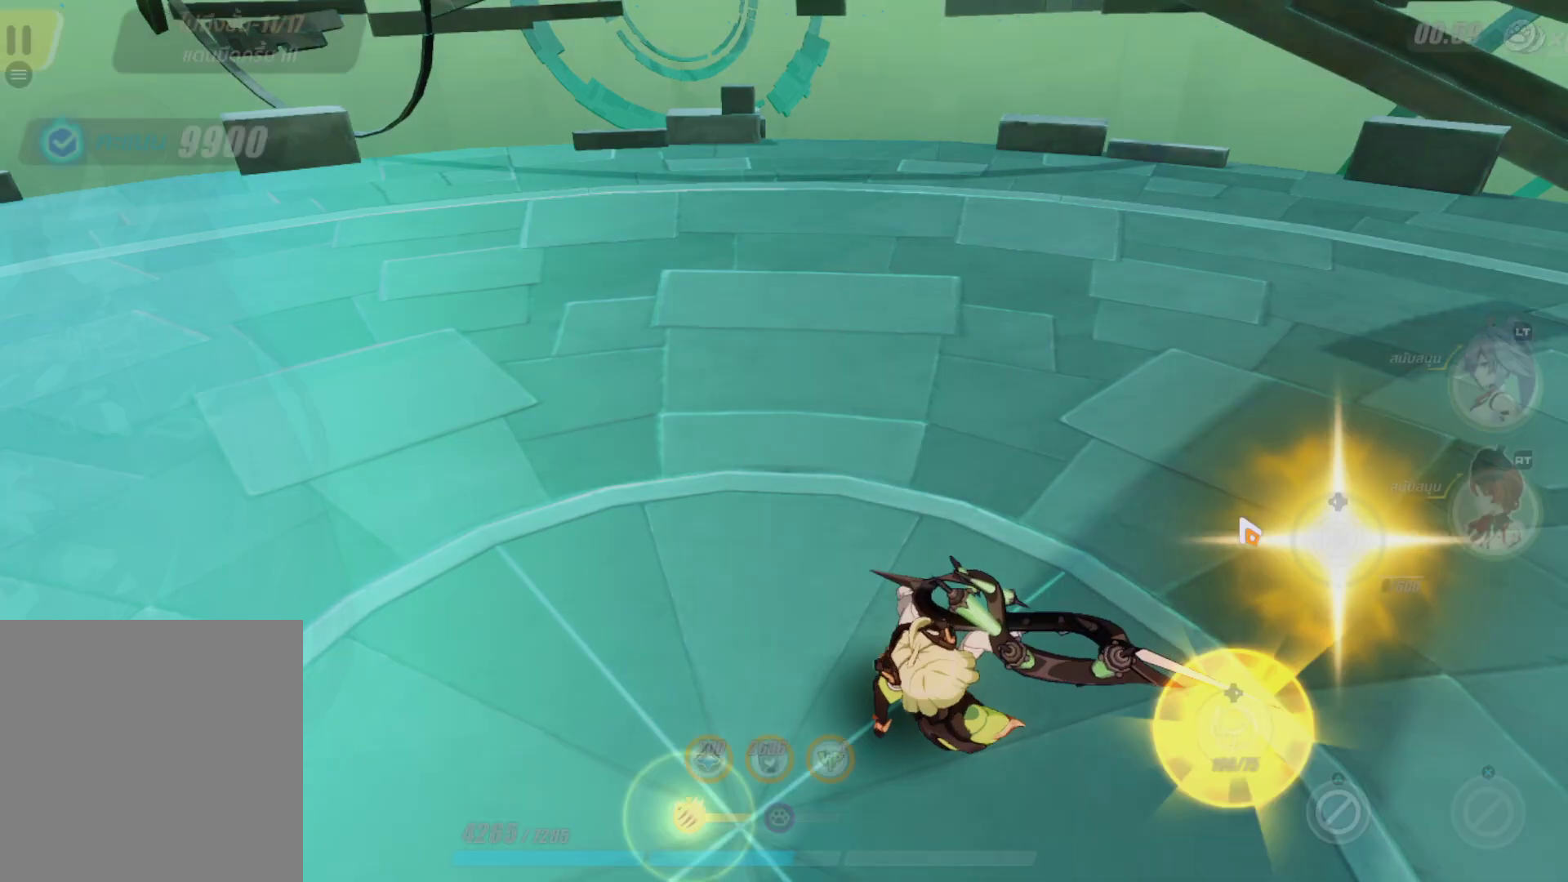
{"buttons": [], "left_stick": "center", "right_stick": "center", "events": []}
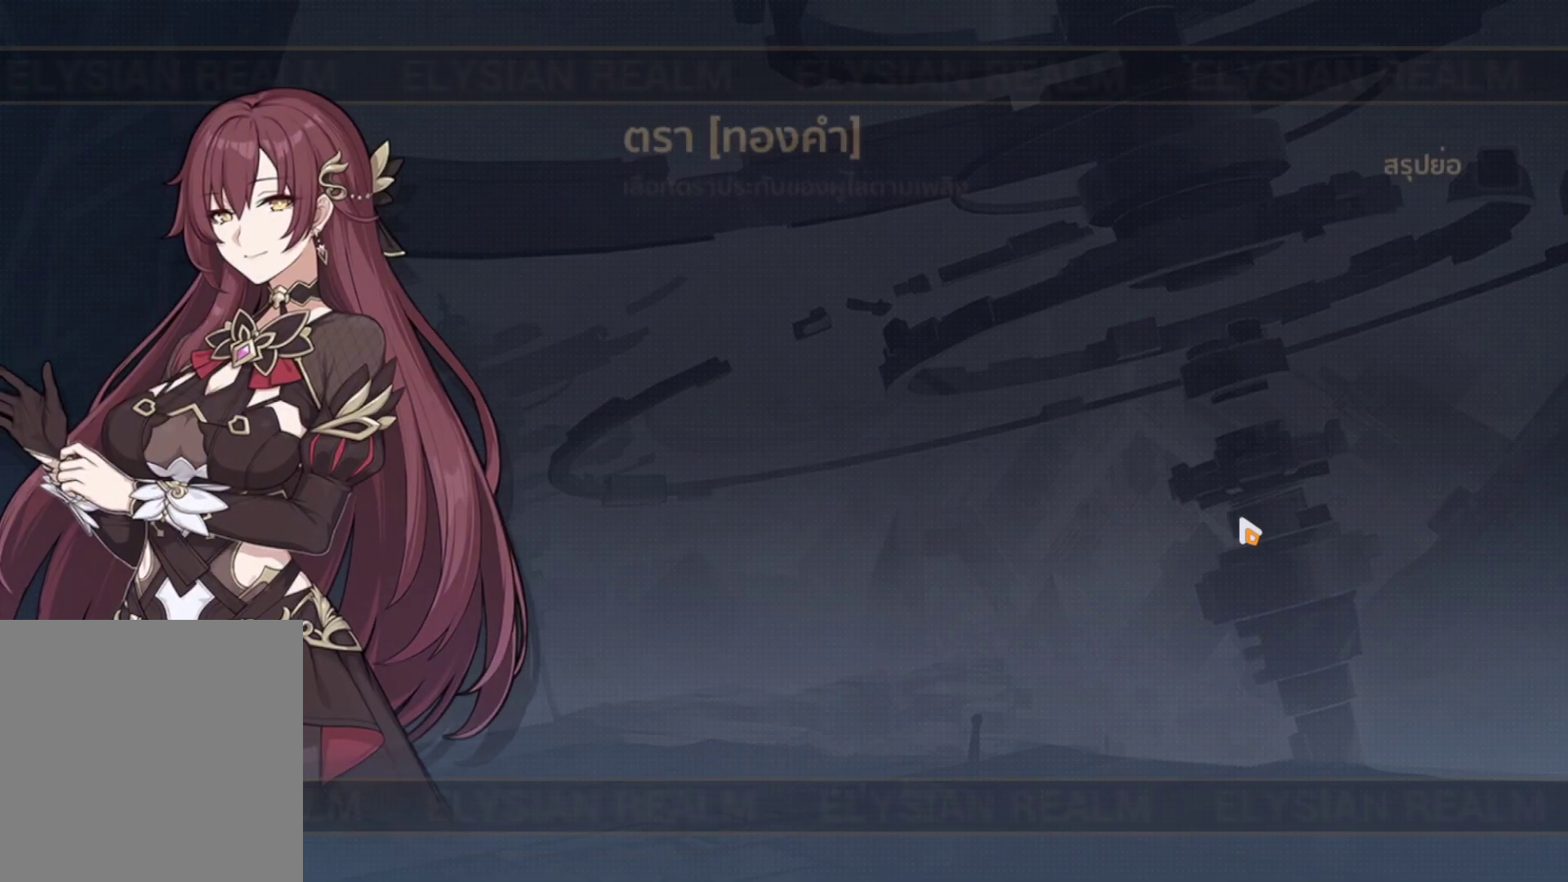
{"buttons": [], "left_stick": "down", "right_stick": "center", "events": [[33, "left_stick", "up"], [350, "left_stick", "center"], [500, "left_stick", "down"]]}
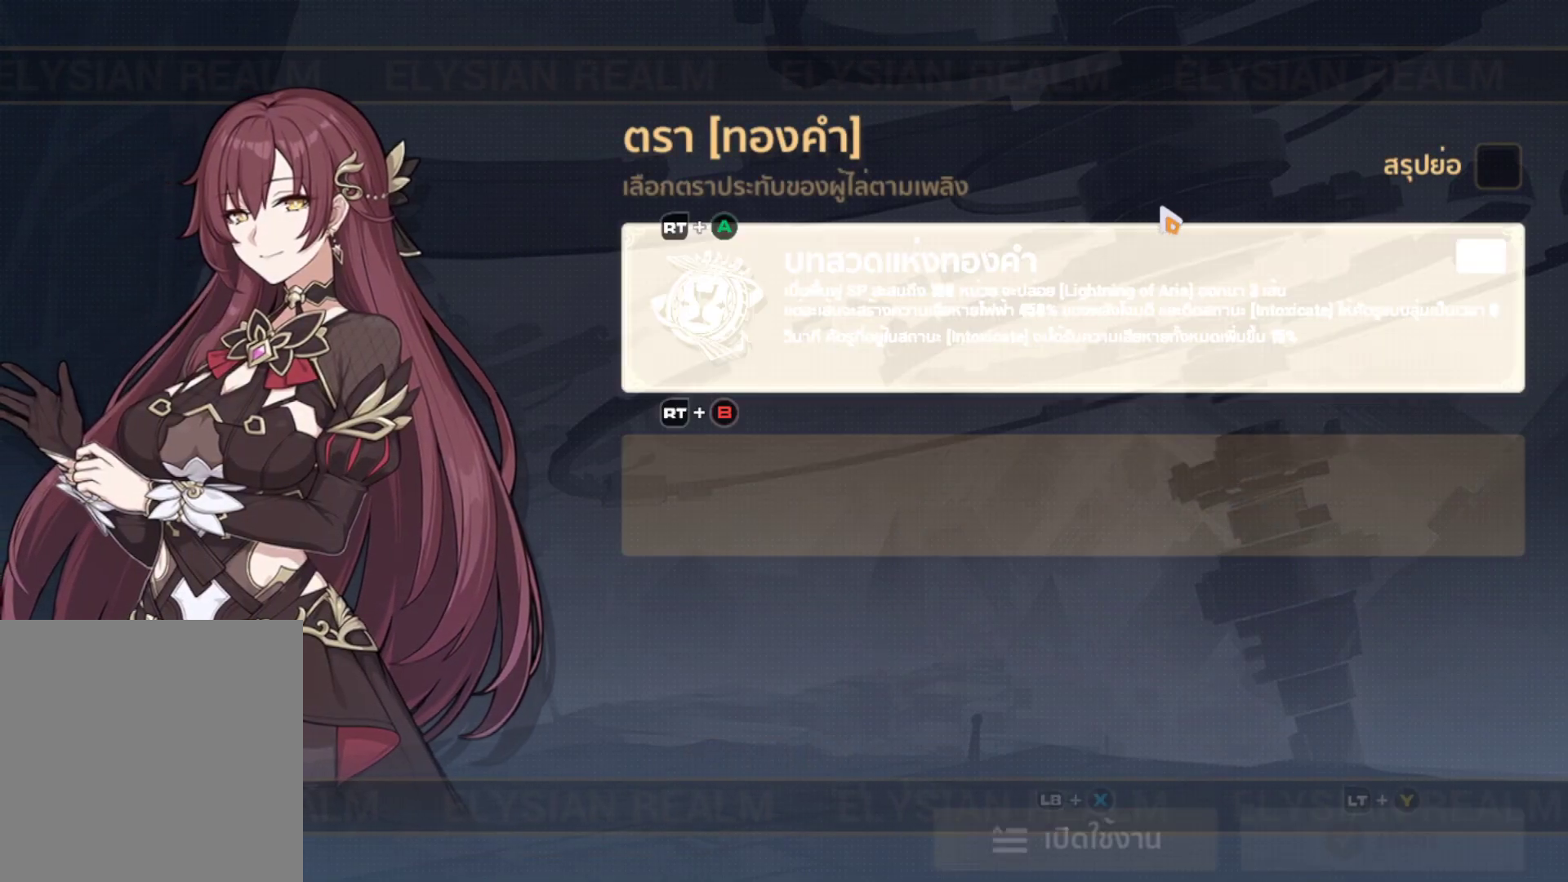
{"buttons": [], "left_stick": "center", "right_stick": "center", "events": [[183, "left_stick", "center"], [350, "B", "down"], [467, "B", "up"]]}
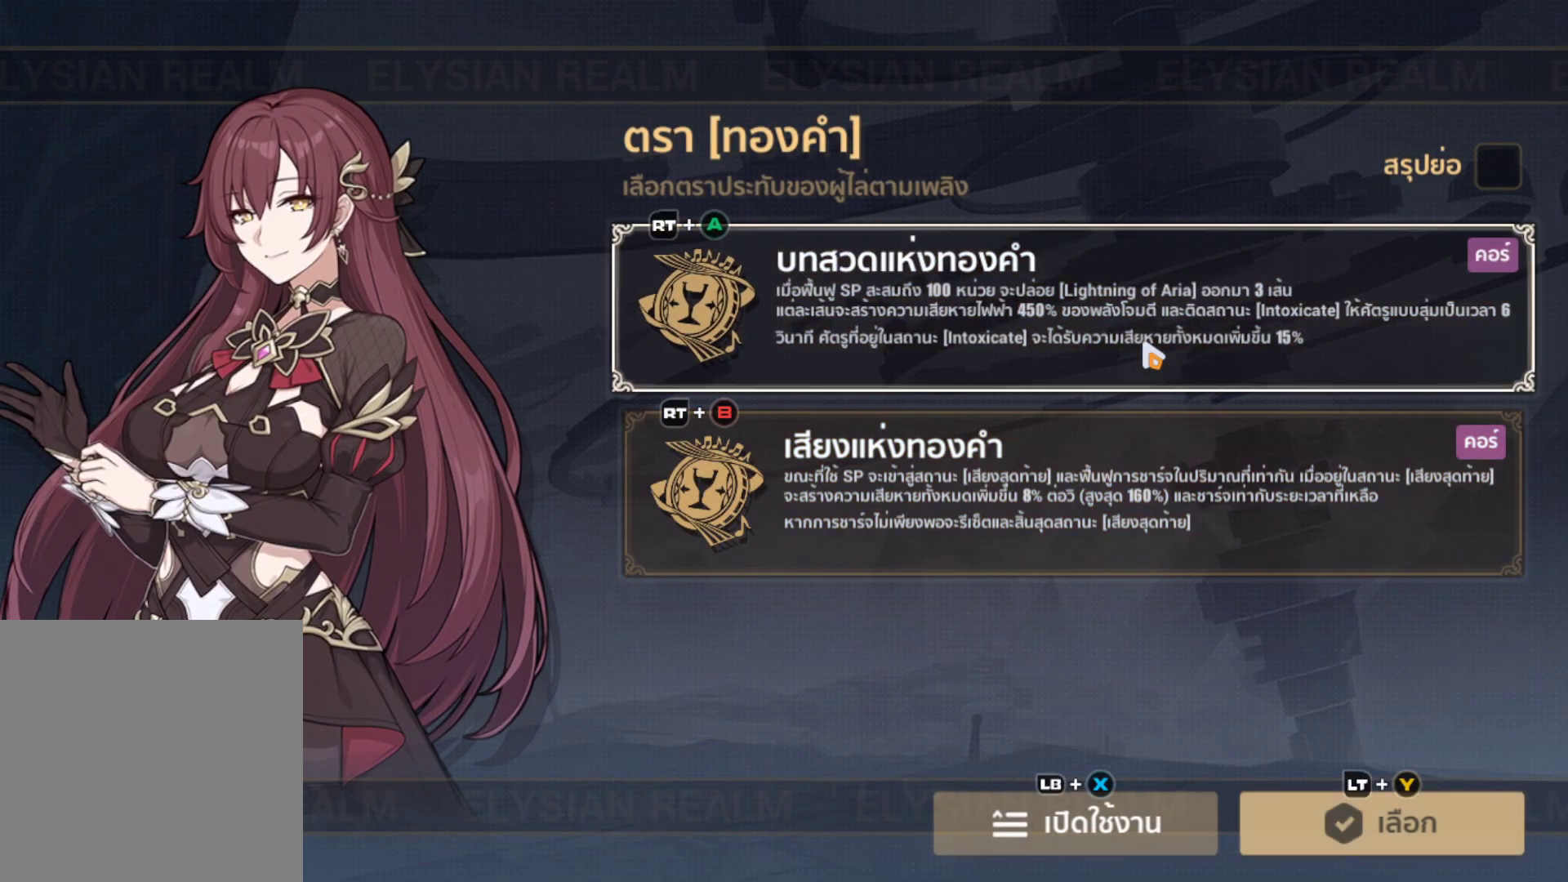
{"buttons": [], "left_stick": "up-right", "right_stick": "center", "events": [[67, "left_stick", "down"], [217, "left_stick", "center"], [250, "B", "down"], [350, "B", "up"], [450, "left_stick", "up-right"]]}
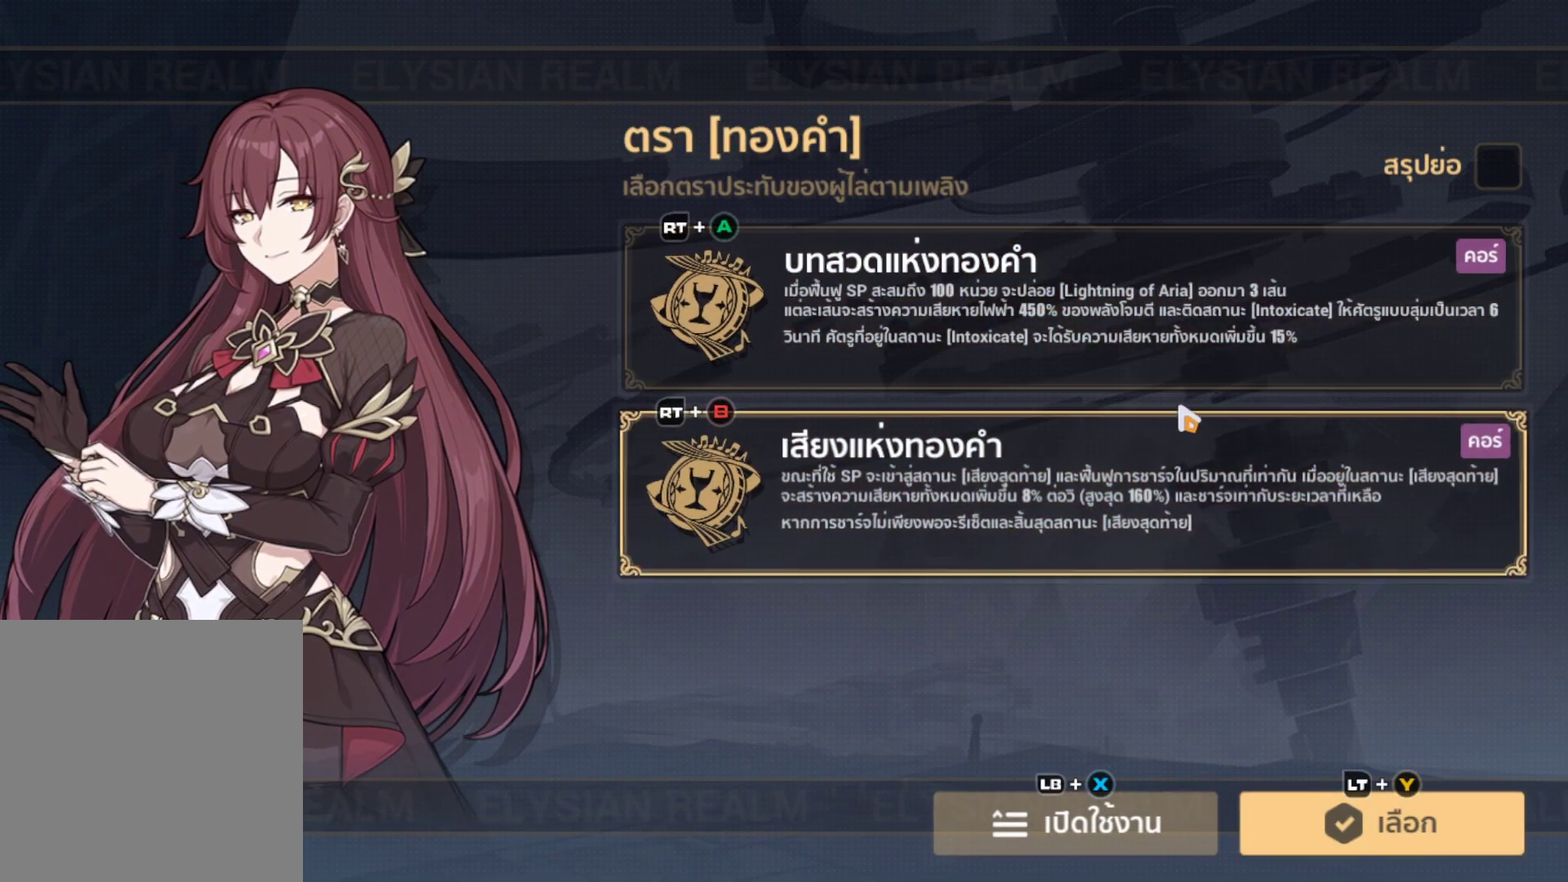
{"buttons": [], "left_stick": "center", "right_stick": "center", "events": [[83, "left_stick", "center"], [100, "B", "down"], [200, "B", "up"], [233, "left_stick", "down"], [383, "left_stick", "center"], [417, "B", "down"], [483, "B", "up"]]}
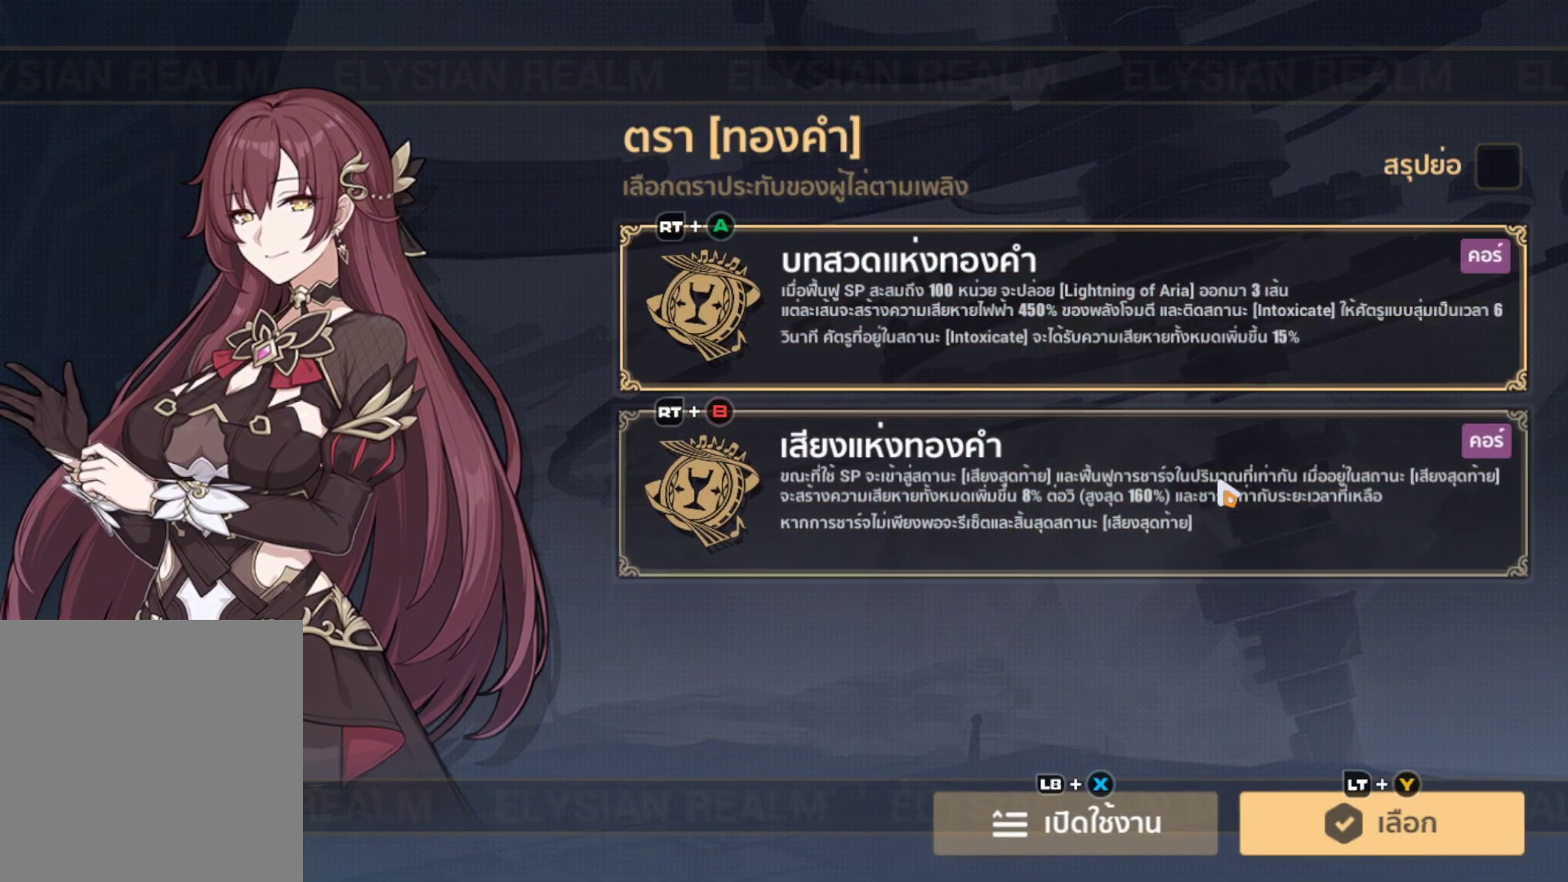
{"buttons": [], "left_stick": "down", "right_stick": "center", "events": [[50, "left_stick", "up"], [183, "left_stick", "center"], [217, "B", "down"], [300, "B", "up"], [400, "left_stick", "down"]]}
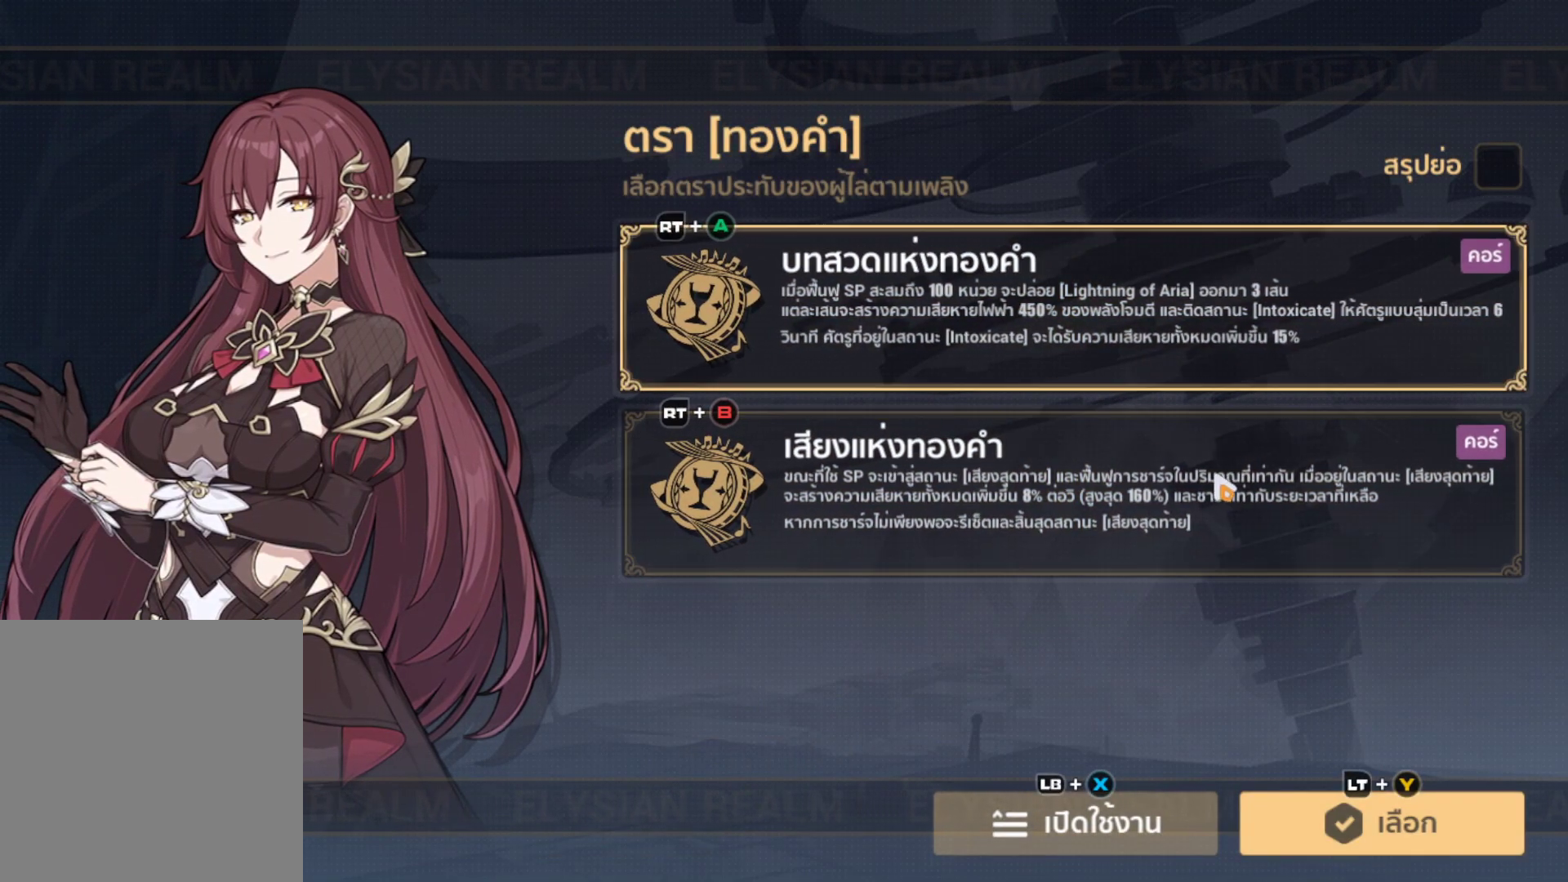
{"buttons": [], "left_stick": "center", "right_stick": "center", "events": [[50, "B", "down"], [50, "left_stick", "center"], [133, "B", "up"], [267, "left_stick", "up"], [417, "left_stick", "center"]]}
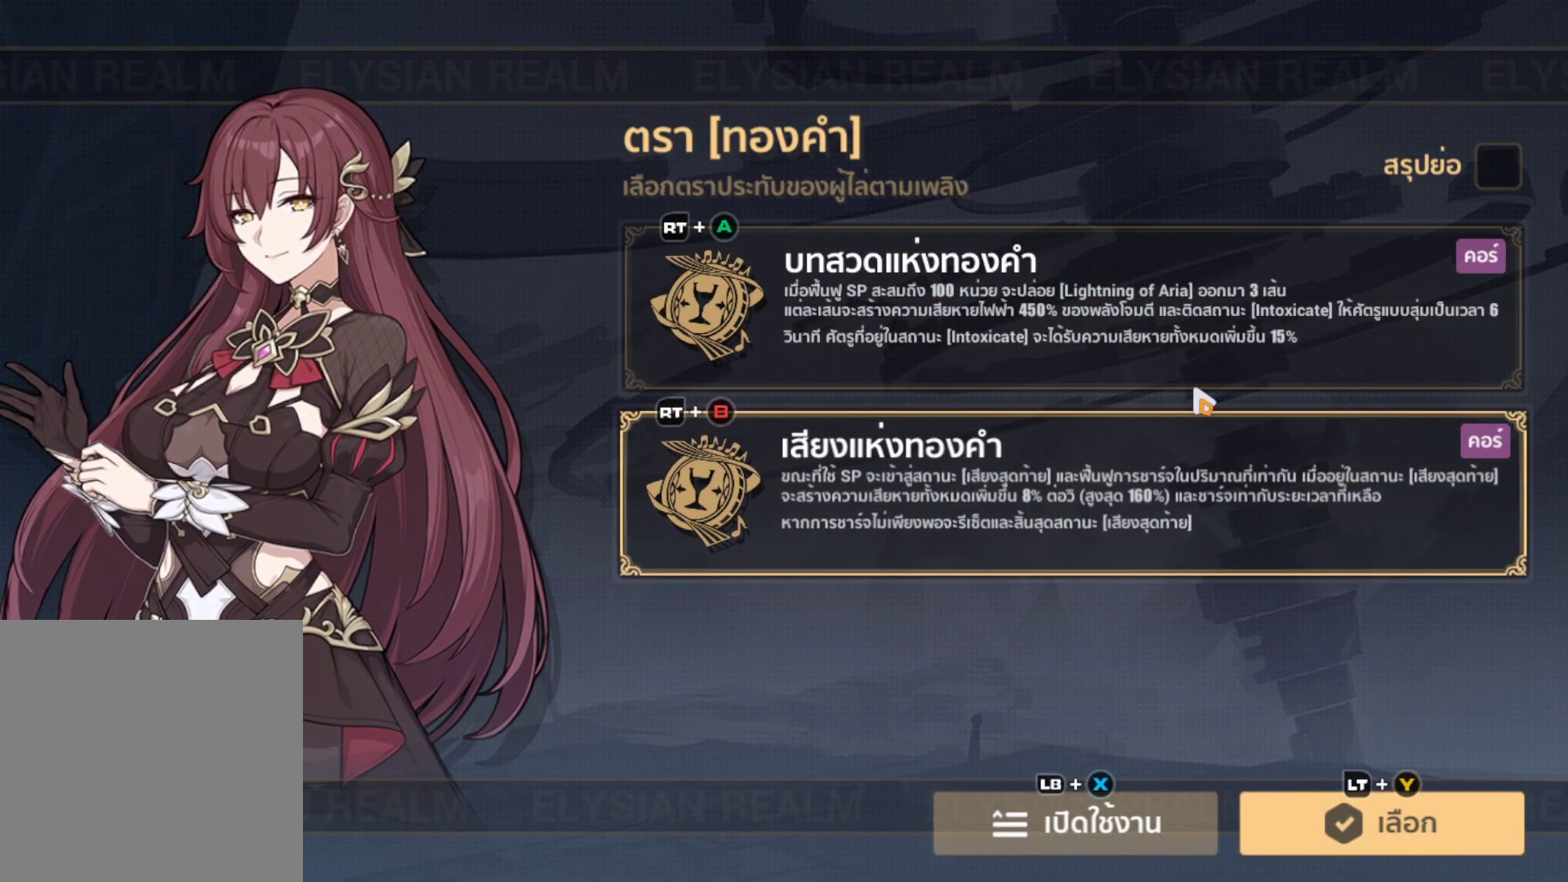
{"buttons": [], "left_stick": "center", "right_stick": "center", "events": [[67, "left_stick", "down"], [217, "left_stick", "center"], [433, "left_stick", "up-right"], [483, "left_stick", "center"]]}
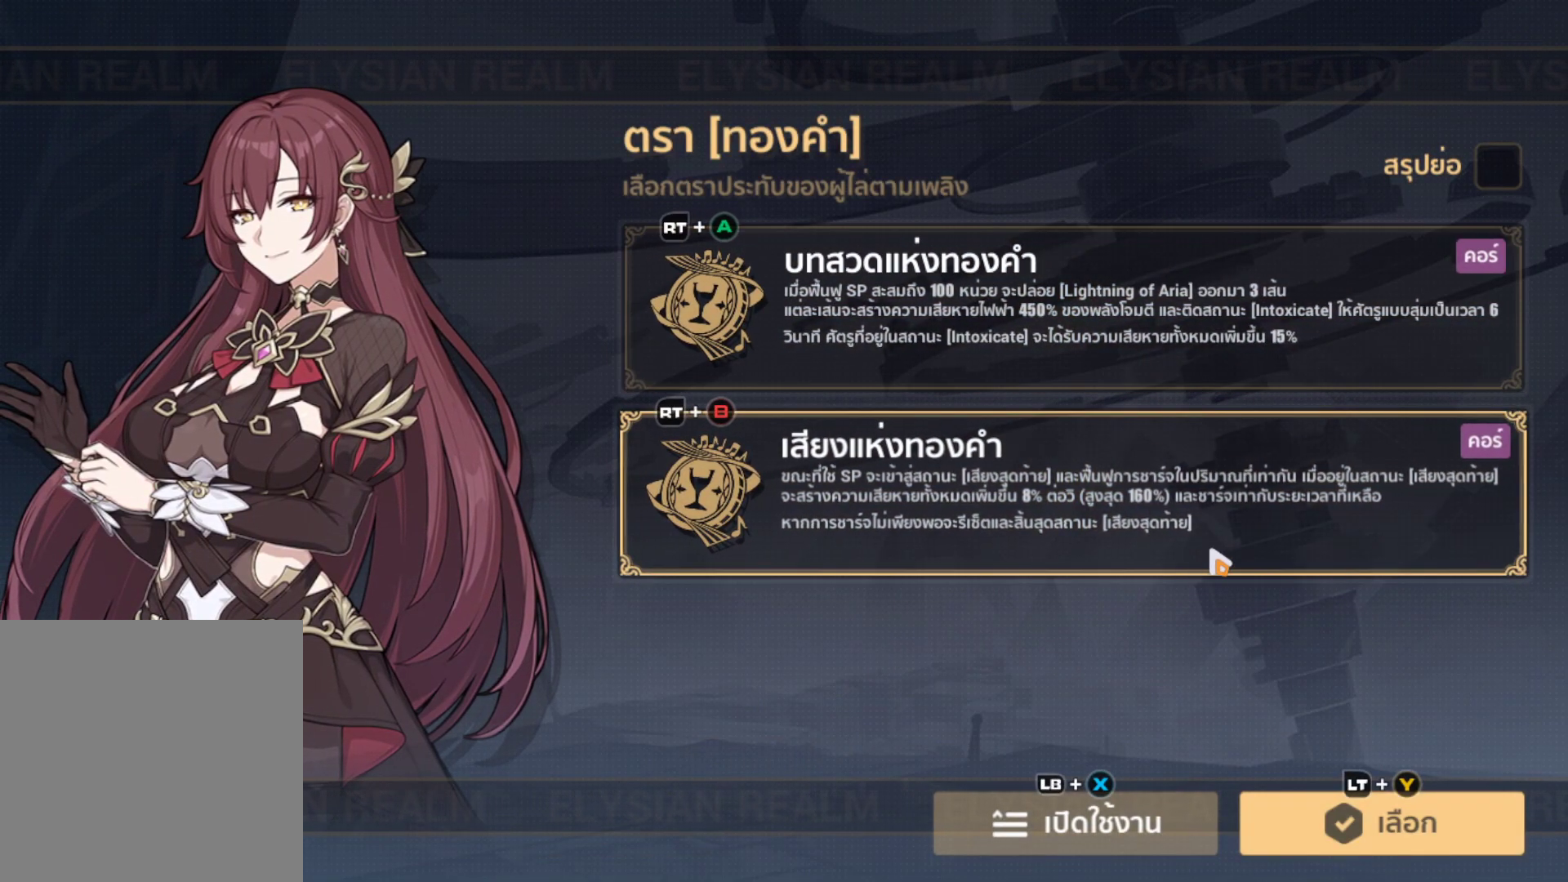
{"buttons": [], "left_stick": "center", "right_stick": "center", "events": [[33, "B", "down"], [150, "B", "up"], [233, "left_stick", "down"], [433, "left_stick", "center"]]}
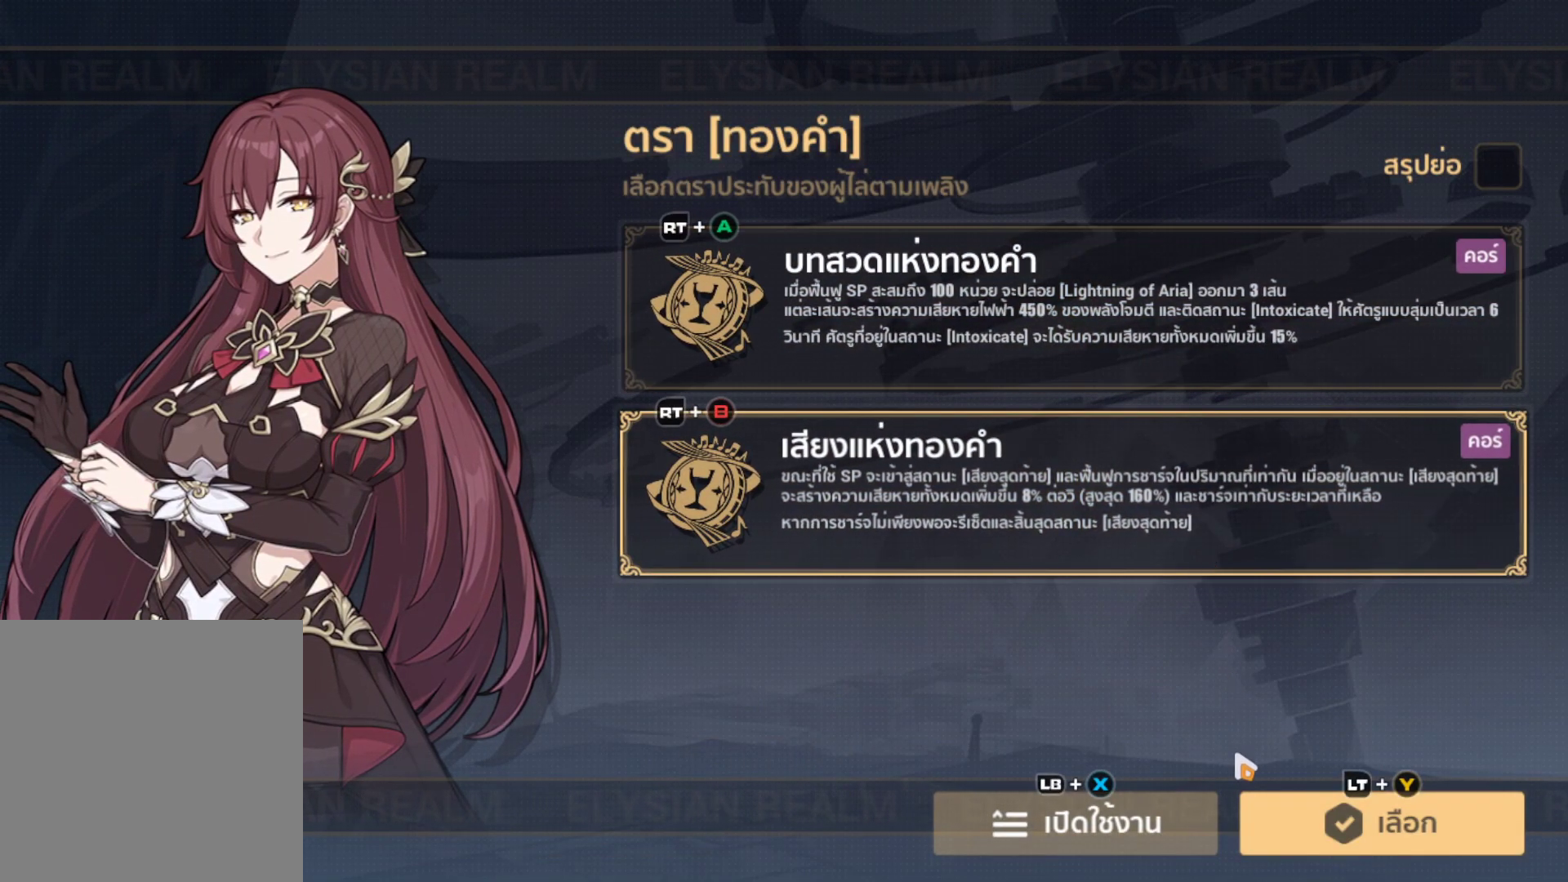
{"buttons": [], "left_stick": "center", "right_stick": "center", "events": [[233, "left_stick", "down"], [333, "left_stick", "center"], [367, "B", "down"], [483, "B", "up"]]}
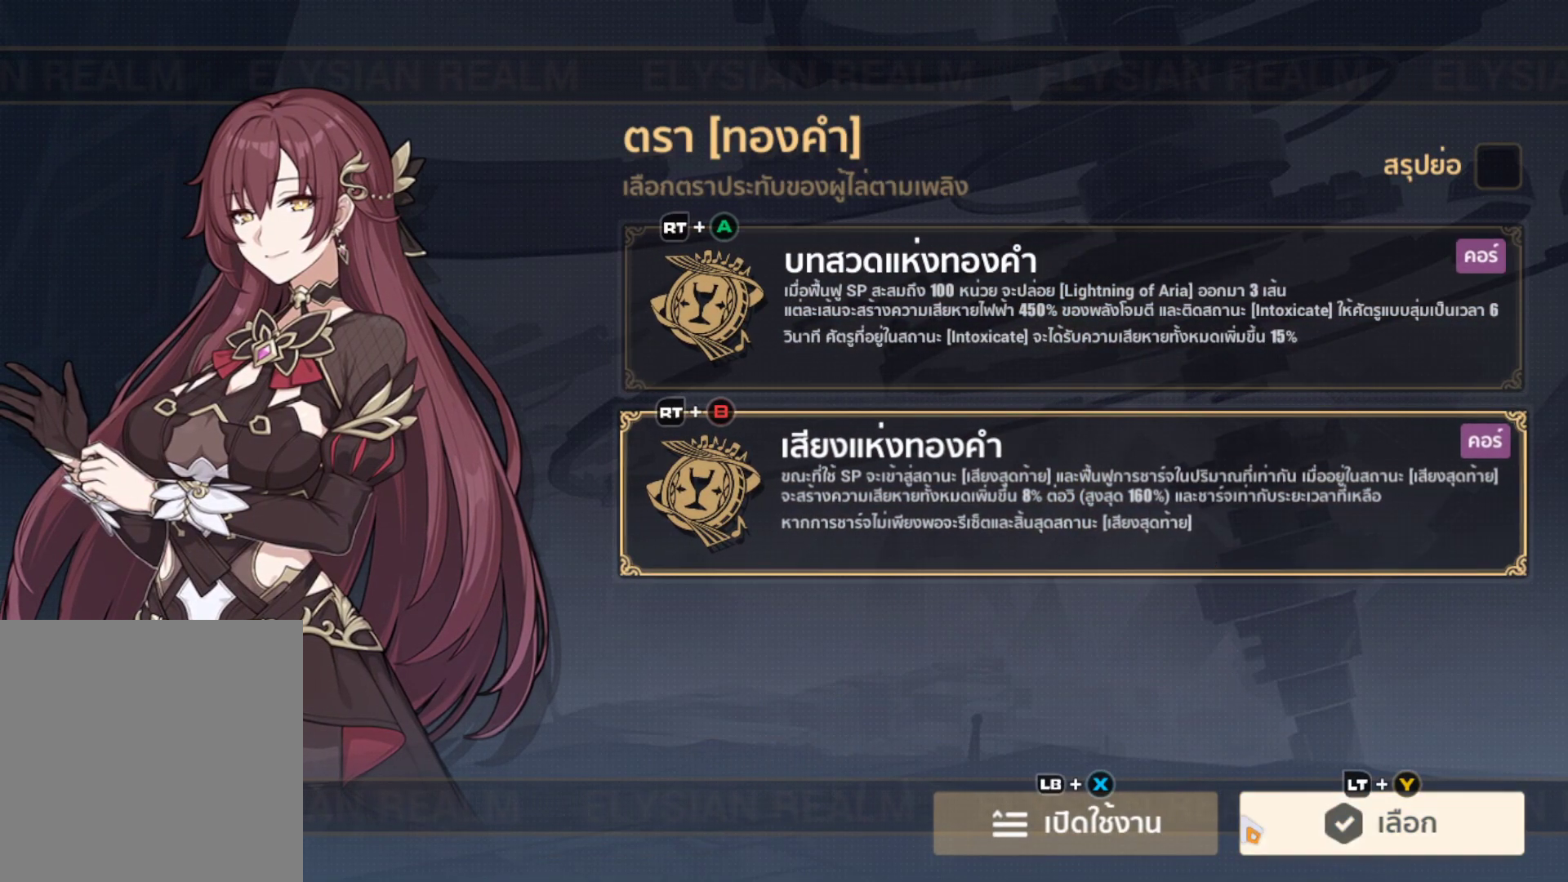
{"buttons": [], "left_stick": "up", "right_stick": "center", "events": [[283, "left_stick", "up"]]}
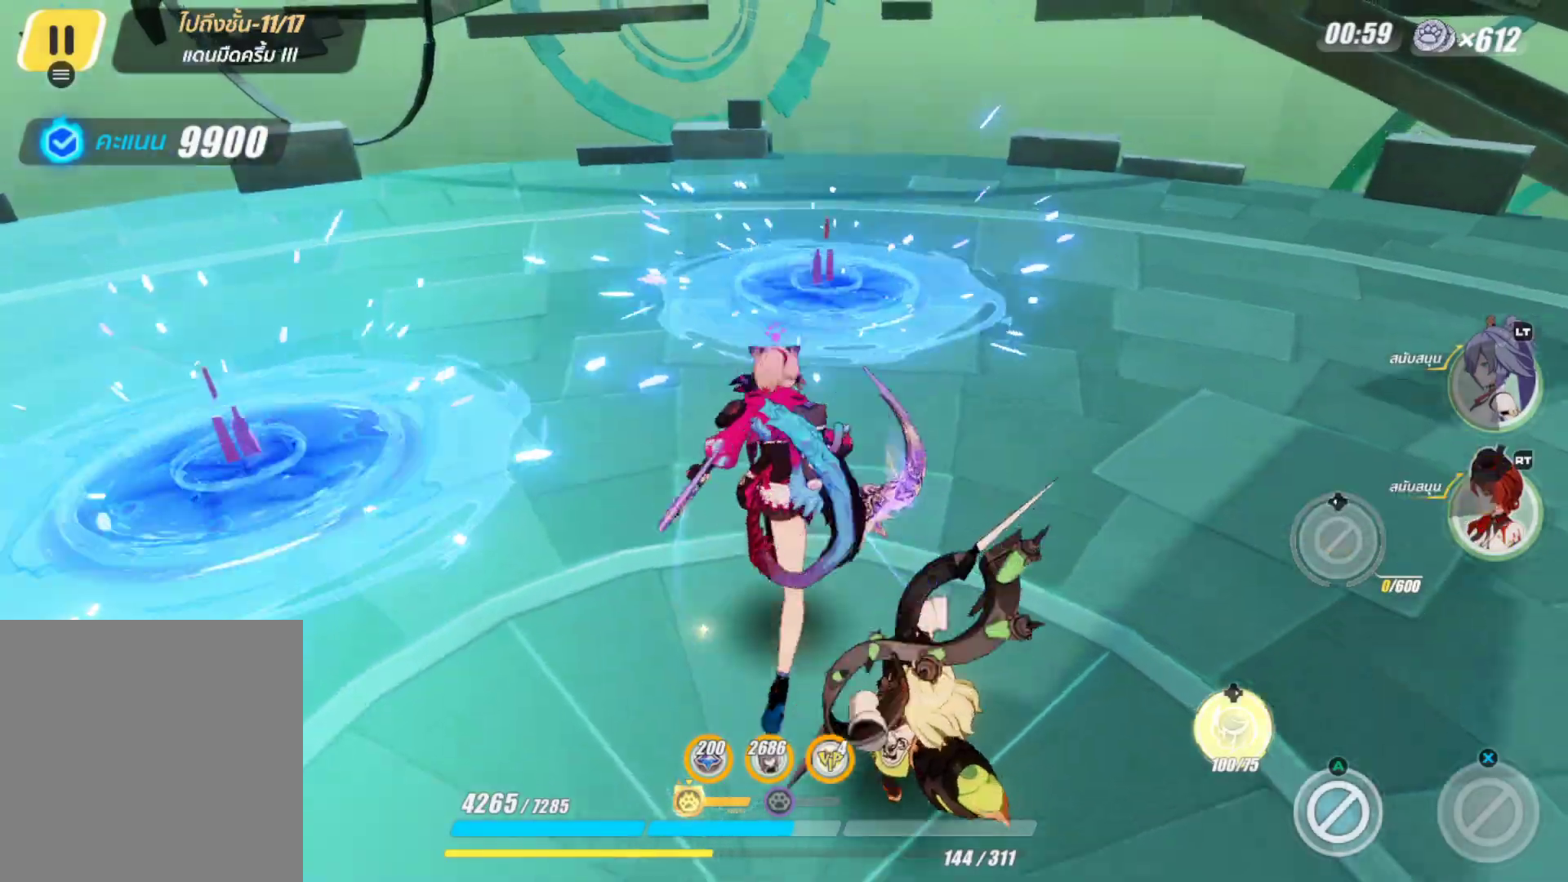
{"buttons": [], "left_stick": "up", "right_stick": "center", "events": [[250, "right_stick", "up-right"], [367, "right_stick", "center"]]}
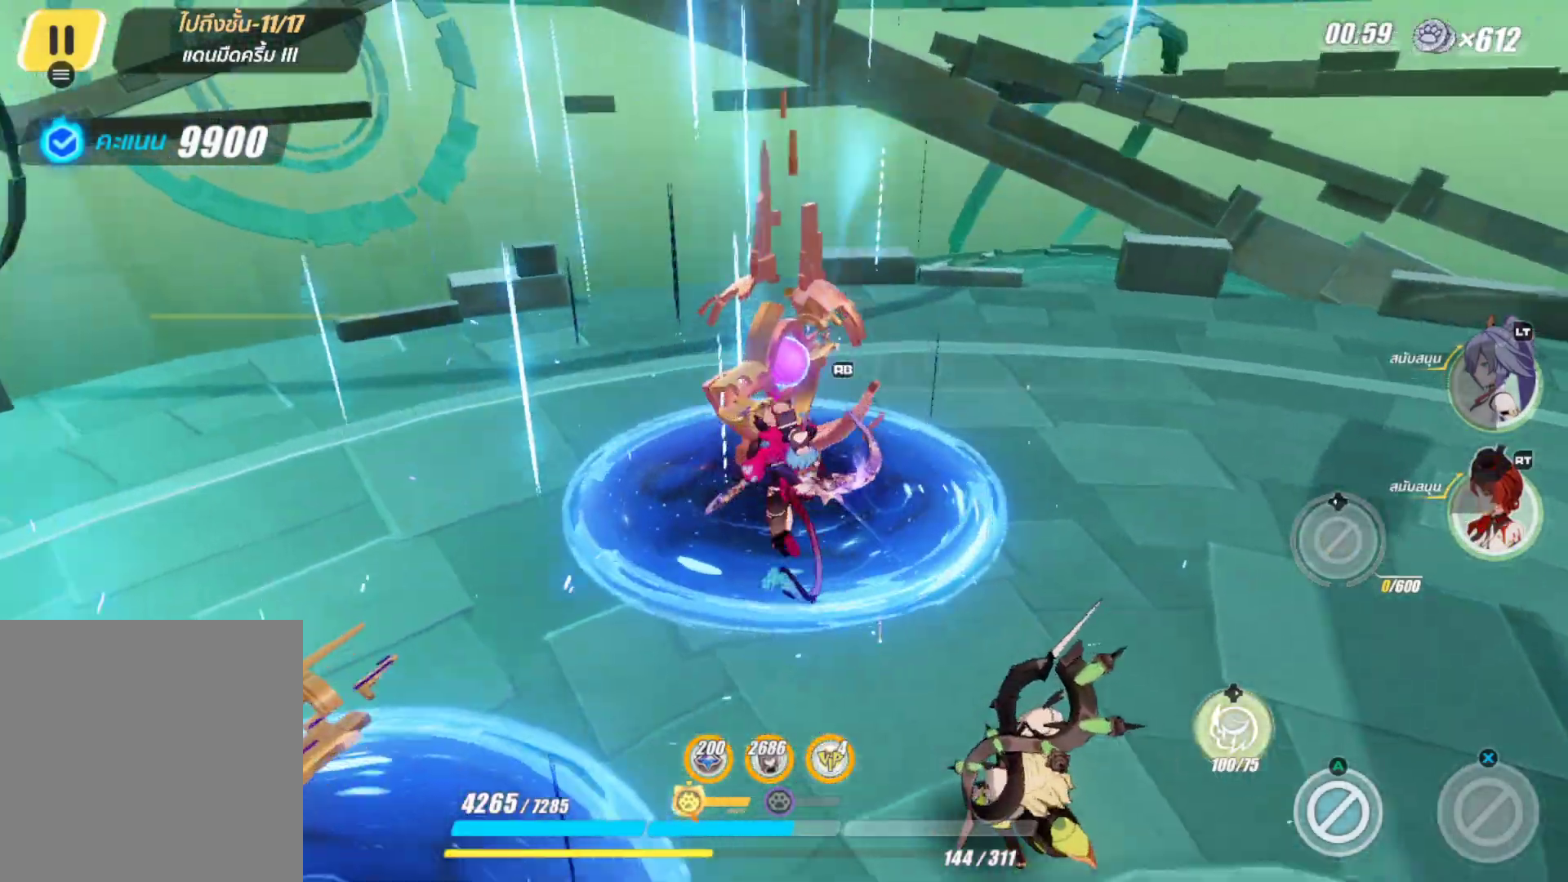
{"buttons": [], "left_stick": "up-left", "right_stick": "center", "events": [[17, "left_stick", "up-right"], [67, "right_stick", "left"], [267, "left_stick", "down-right"], [350, "left_stick", "down-left"], [350, "right_stick", "center"], [483, "left_stick", "up-left"]]}
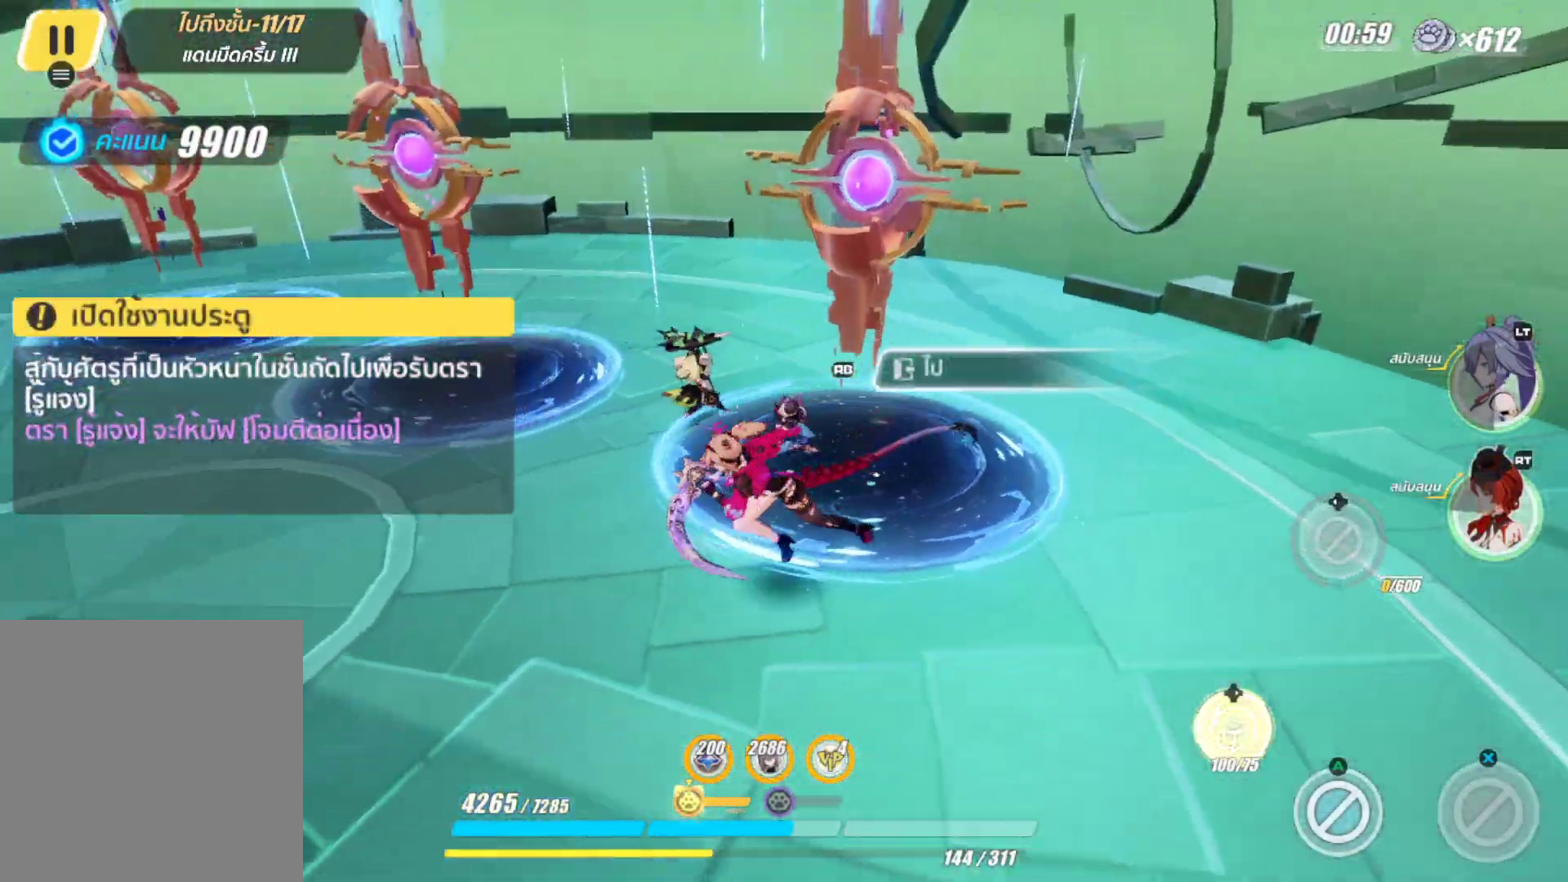
{"buttons": [], "left_stick": "up-left", "right_stick": "center", "events": []}
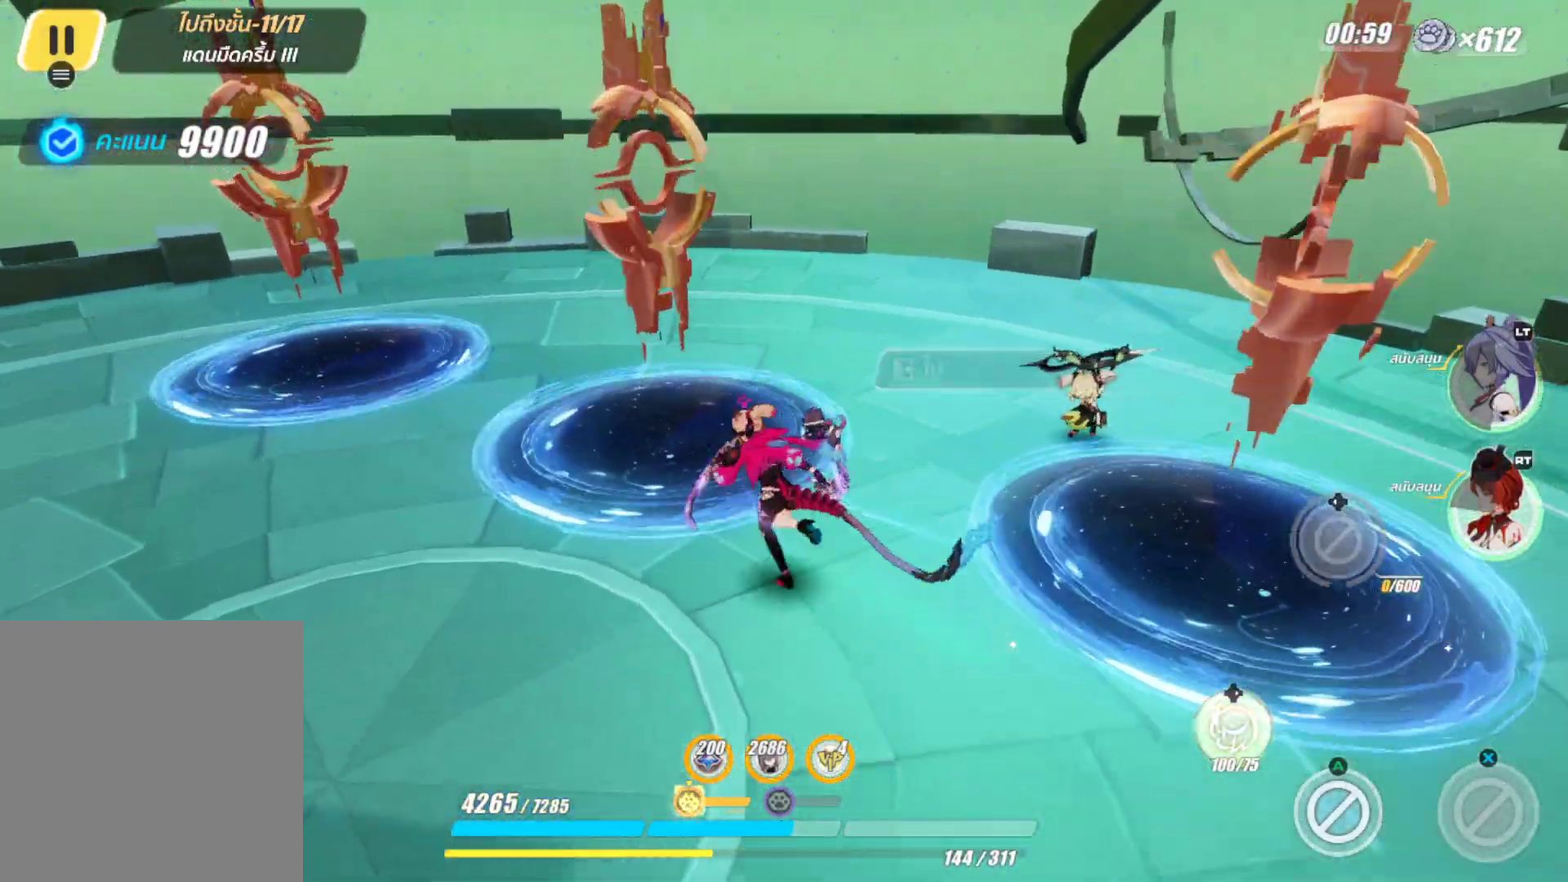
{"buttons": [], "left_stick": "left", "right_stick": "down-right", "events": [[33, "right_stick", "right"], [133, "left_stick", "left"], [167, "right_stick", "center"], [417, "right_stick", "down-right"]]}
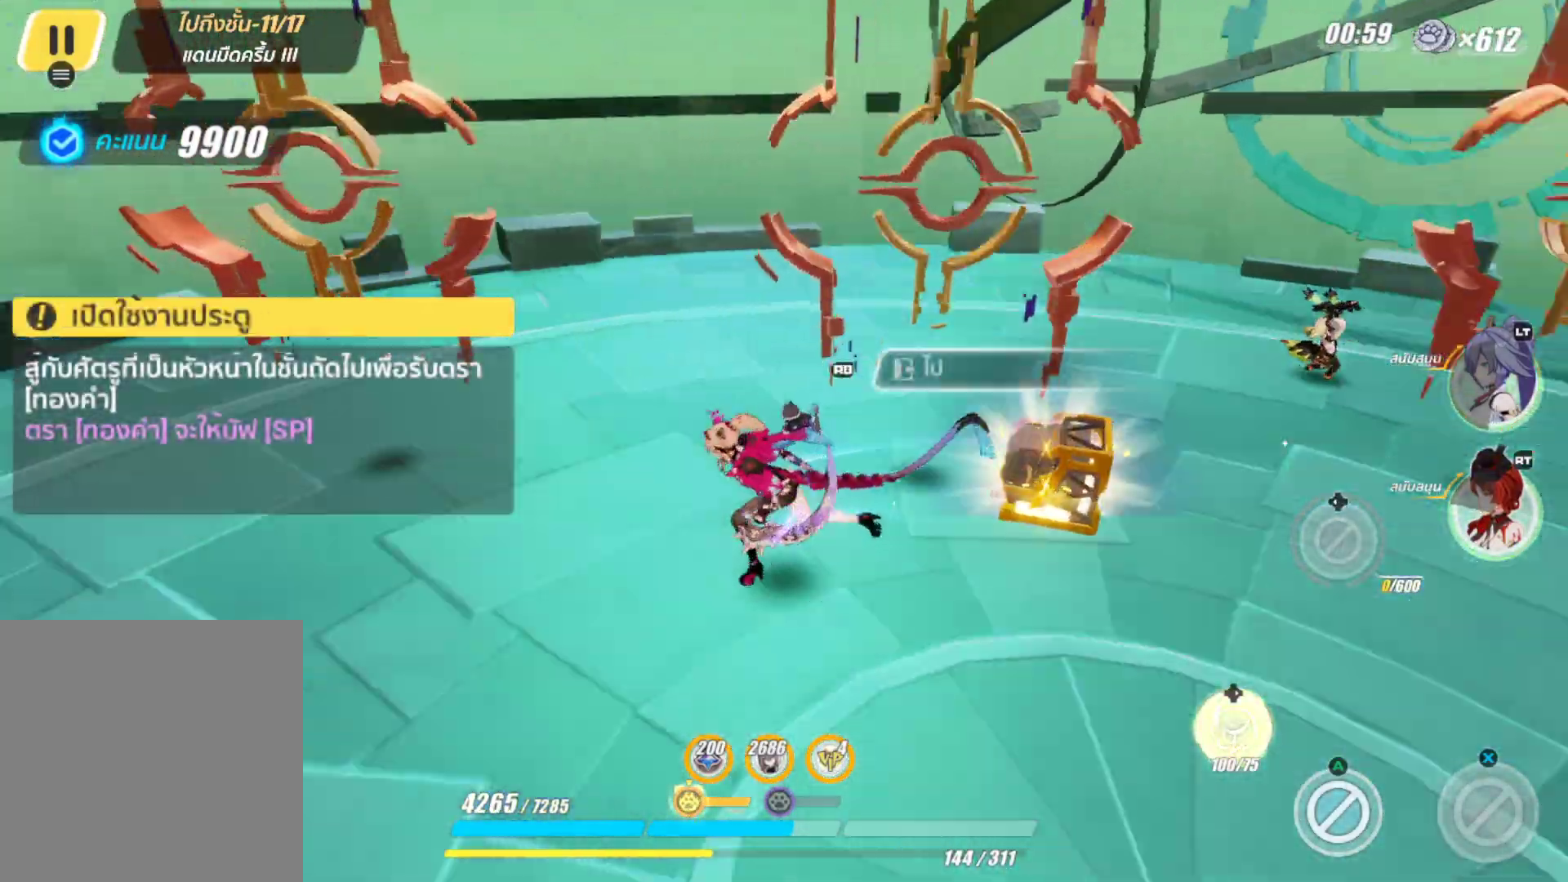
{"buttons": [], "left_stick": "down-right", "right_stick": "right", "events": [[33, "right_stick", "center"], [100, "left_stick", "down-left"], [267, "left_stick", "down"], [400, "left_stick", "down-right"], [433, "right_stick", "right"]]}
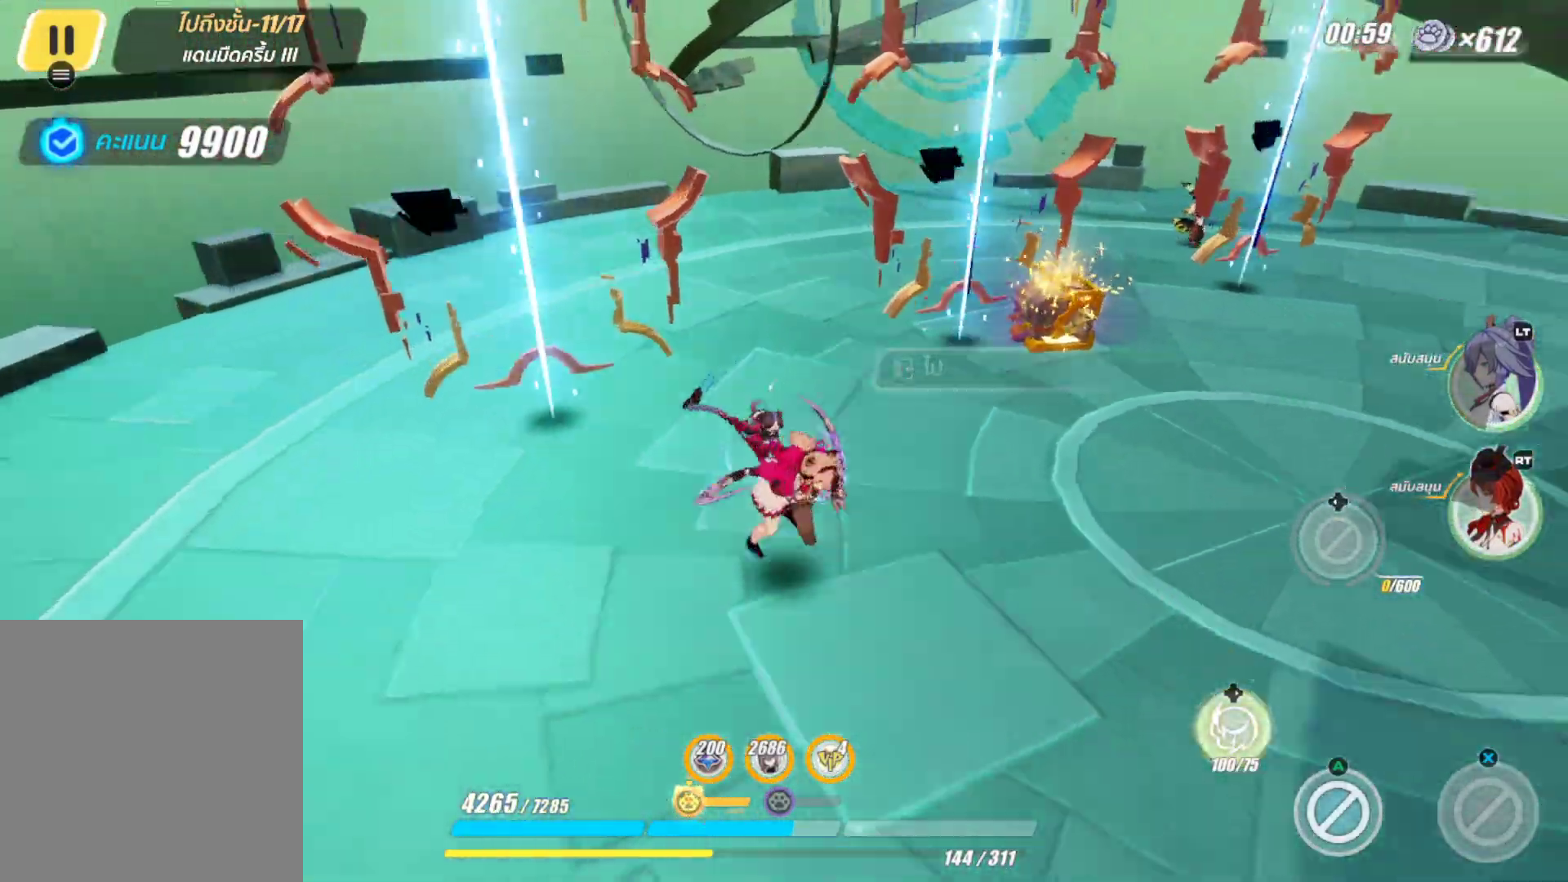
{"buttons": [], "left_stick": "up-right", "right_stick": "center", "events": [[33, "left_stick", "right"], [67, "right_stick", "center"], [150, "left_stick", "up-right"], [300, "right_stick", "left"], [450, "right_stick", "center"]]}